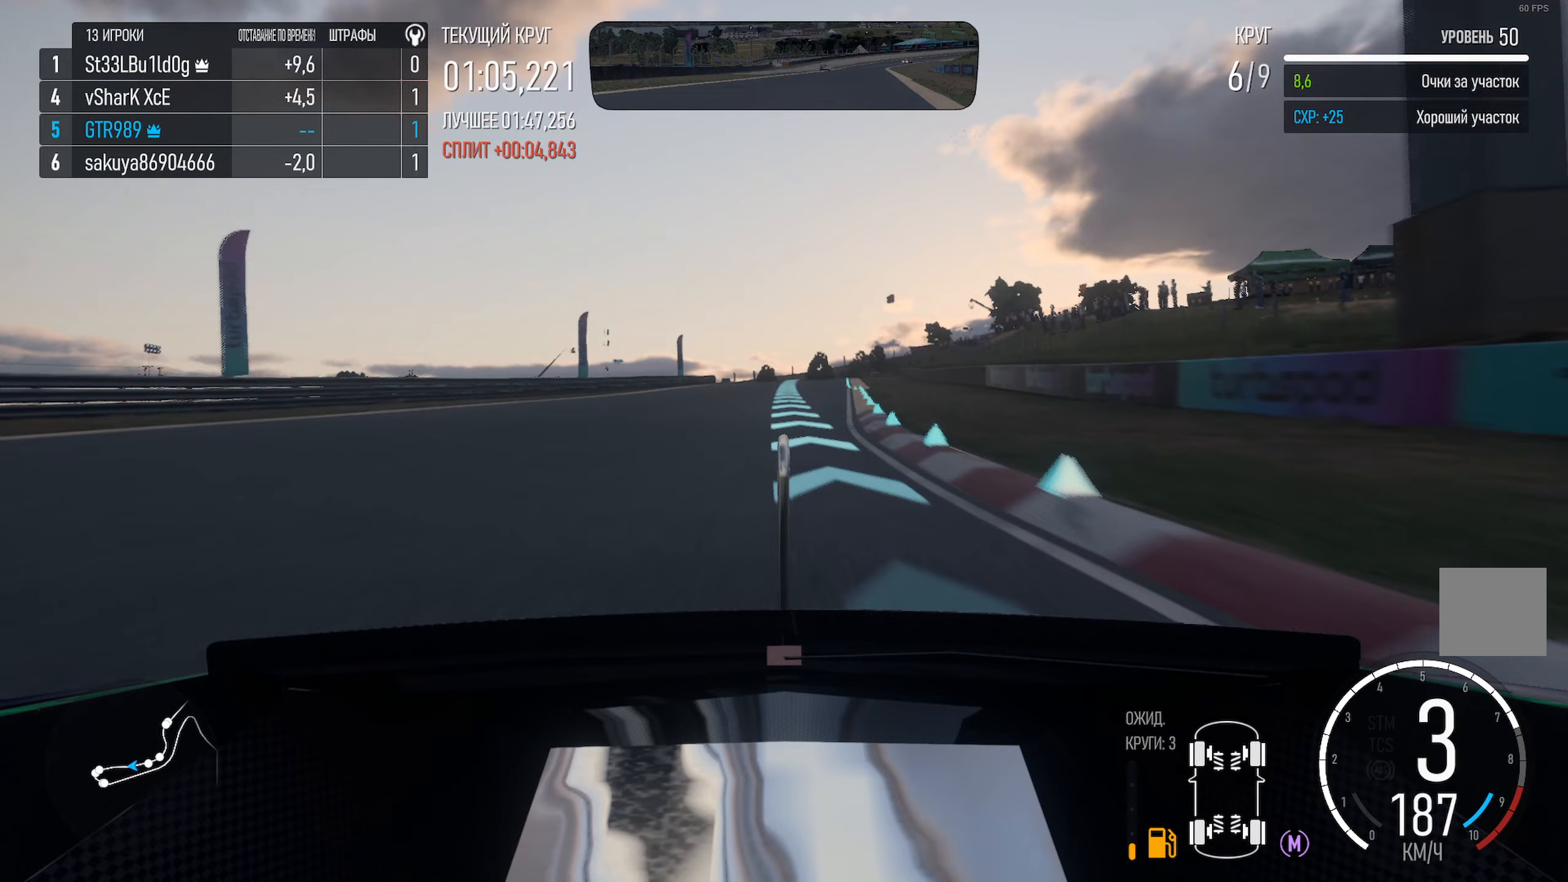
Gameplay with a controller (Xbox layout); each line is a JSON object with the inputs held at the frame after it. "events" lists button and stick changes between this image and that frame as [ms after this image, input, new state], when the widget could be followed in between.
{"buttons": ["A"], "left_stick": "center", "right_stick": "center", "events": [[83, "left_stick", "center"], [233, "left_stick", "left"], [283, "left_stick", "center"]]}
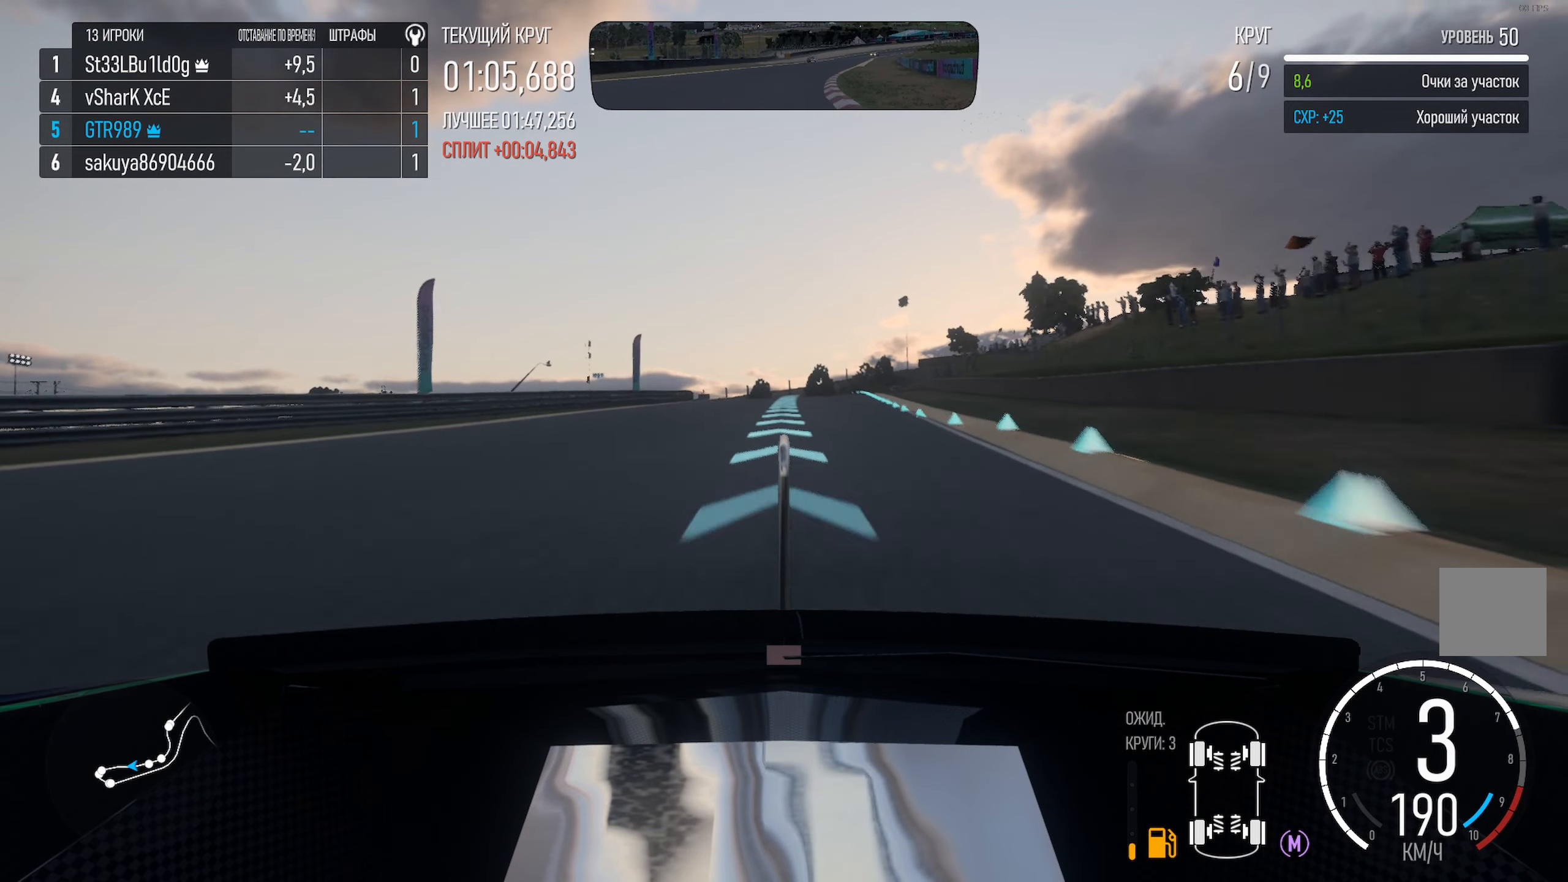
{"buttons": ["A"], "left_stick": "center", "right_stick": "center", "events": [[16, "left_stick", "right"], [116, "left_stick", "center"]]}
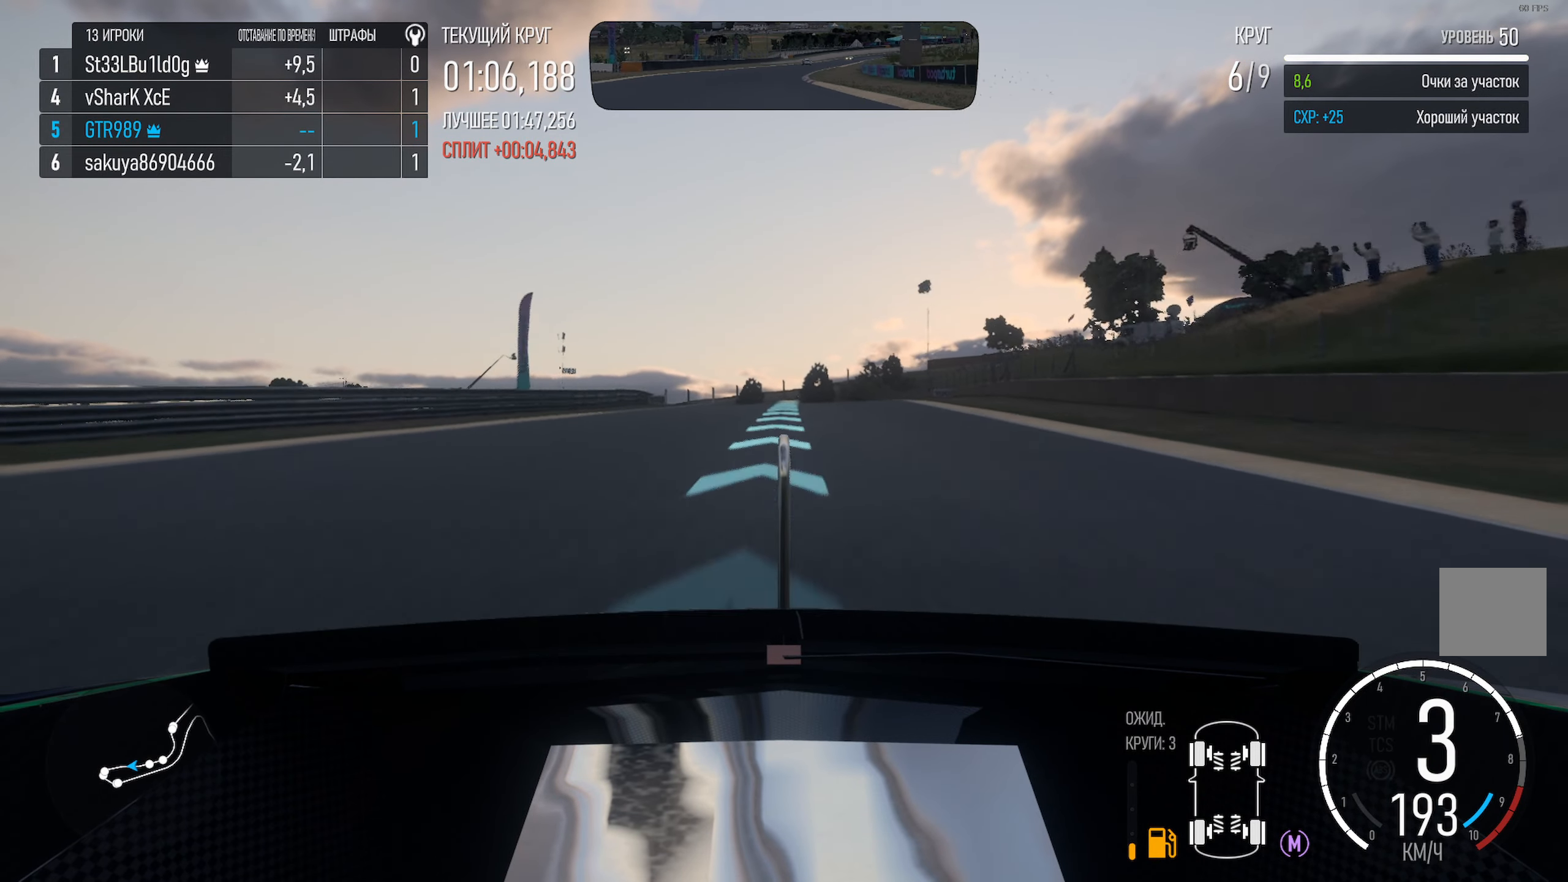
{"buttons": ["A"], "left_stick": "center", "right_stick": "center", "events": [[66, "left_stick", "right"], [166, "left_stick", "center"], [350, "left_stick", "right"], [450, "left_stick", "center"]]}
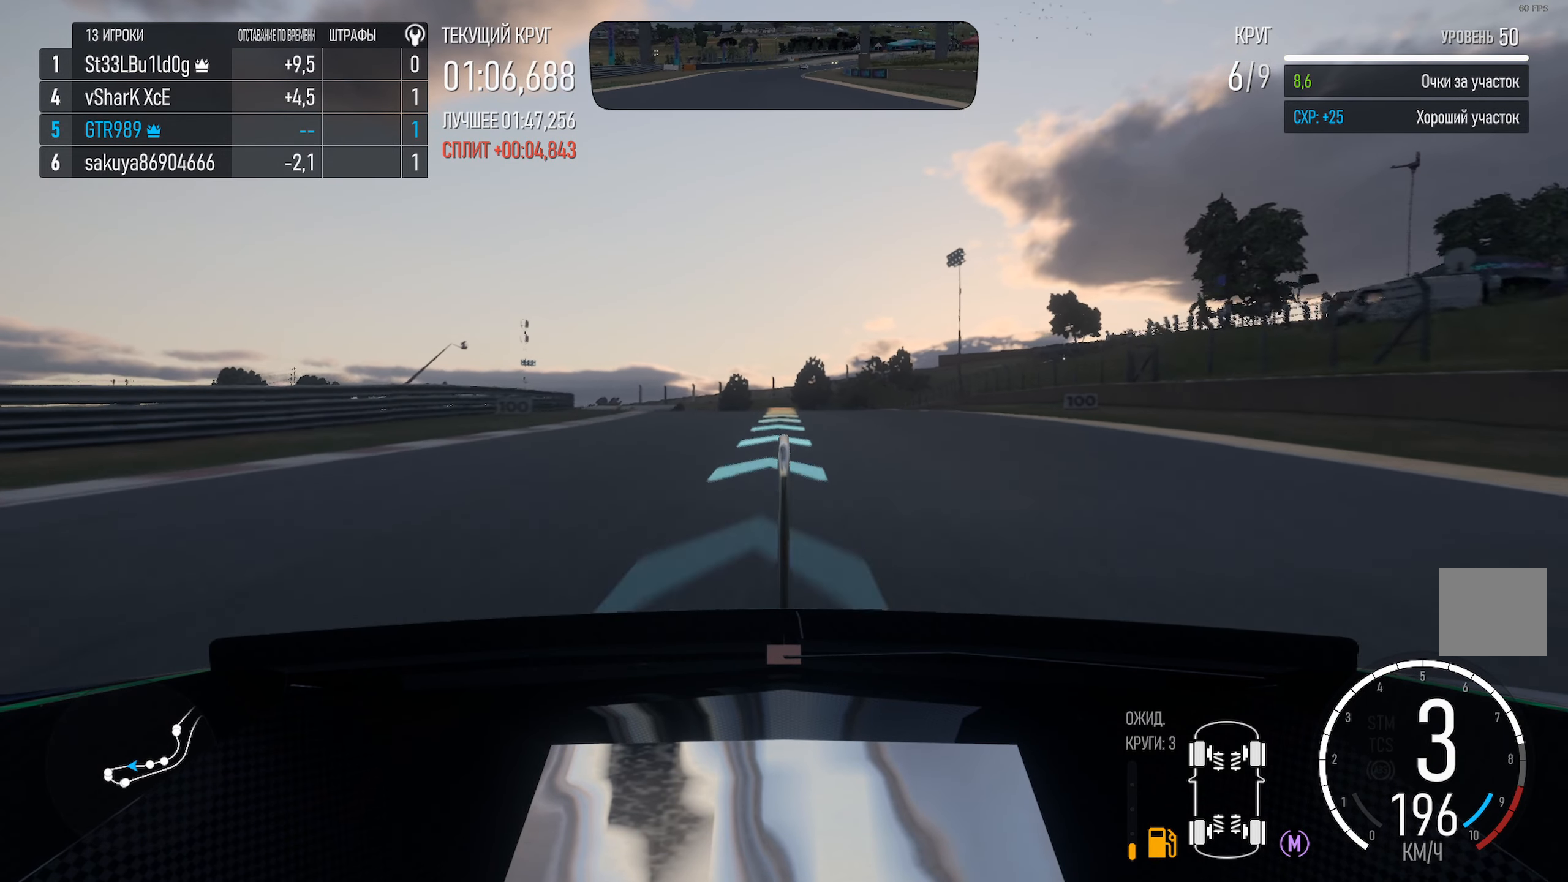
{"buttons": [], "left_stick": "left", "right_stick": "center", "events": [[300, "A", "up"], [466, "left_stick", "left"]]}
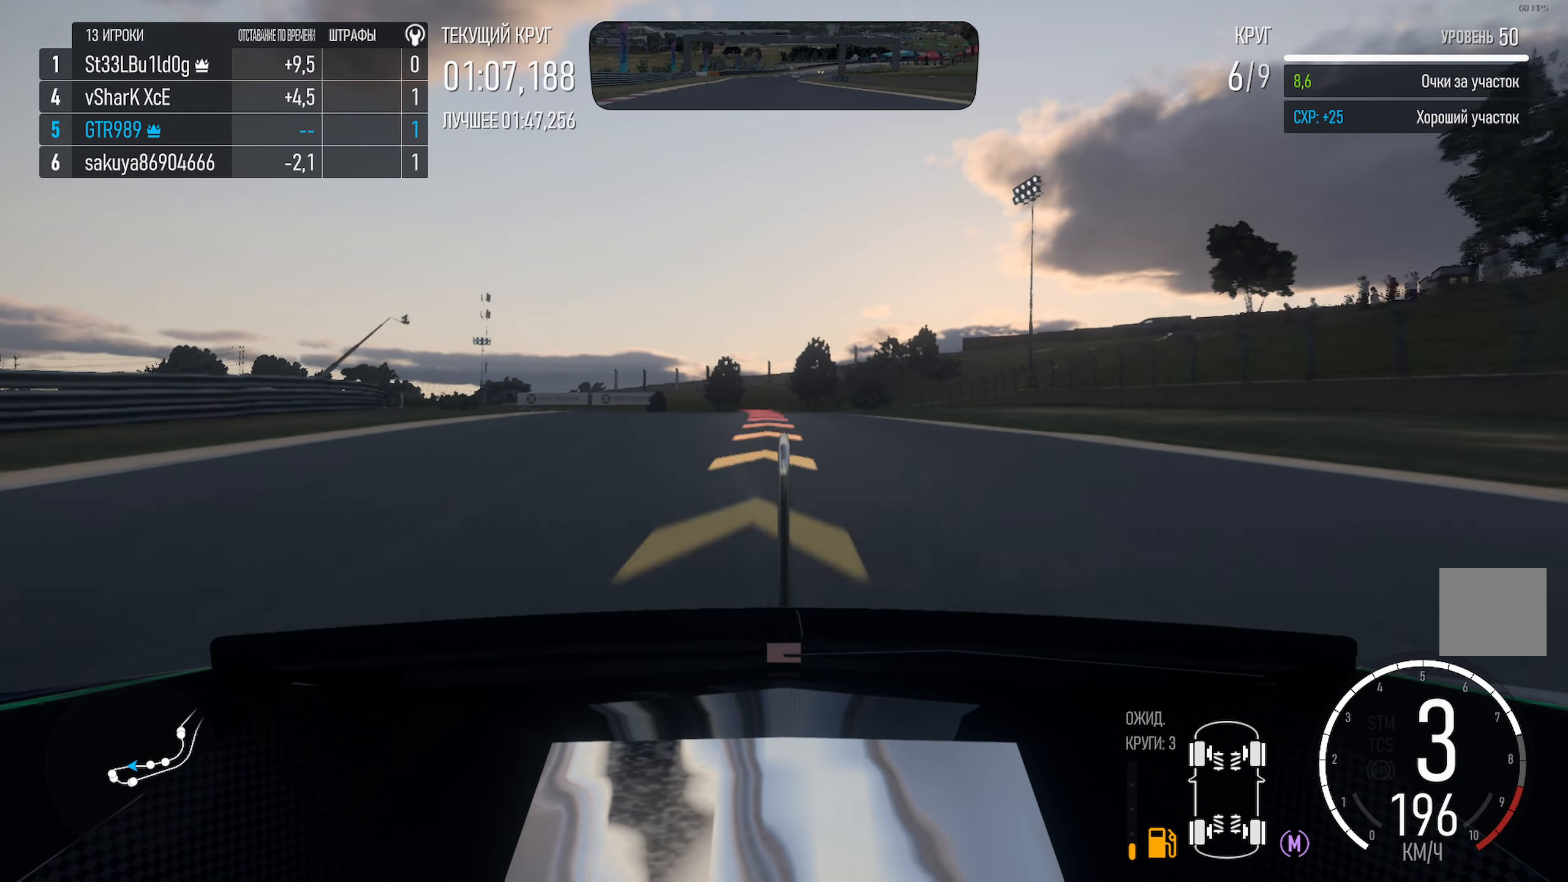
{"buttons": ["X"], "left_stick": "left", "right_stick": "center", "events": [[83, "X", "down"], [166, "left_stick", "center"], [266, "left_stick", "left"]]}
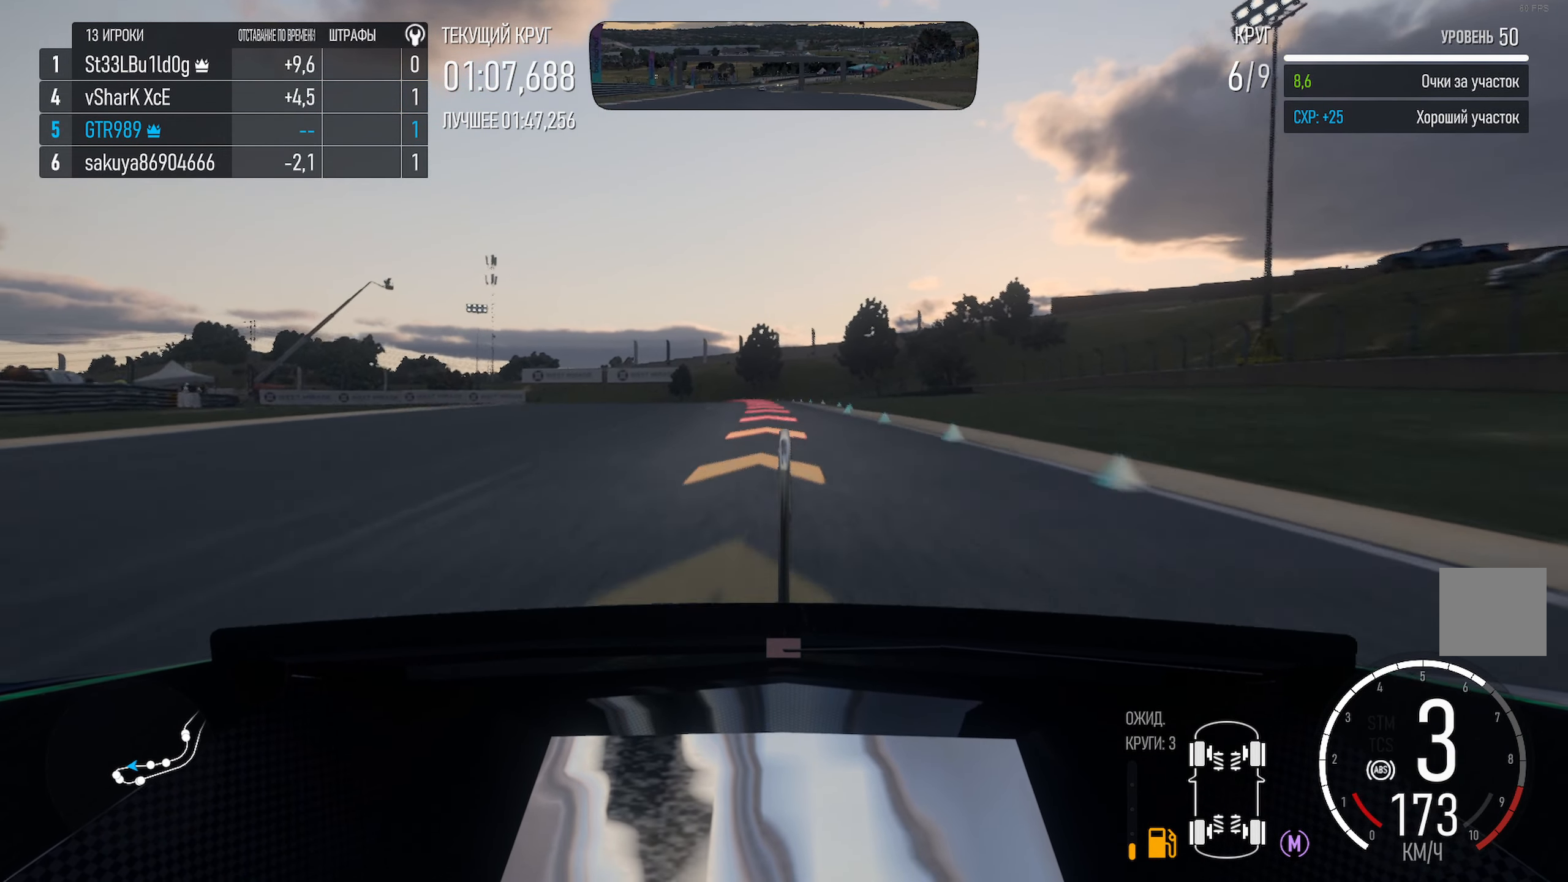
{"buttons": ["X"], "left_stick": "center", "right_stick": "center", "events": [[50, "L2", "down"], [50, "left_stick", "up-left"], [133, "X", "up"], [166, "L2", "up"], [166, "left_stick", "center"], [300, "X", "down"], [350, "left_stick", "left"], [500, "left_stick", "center"]]}
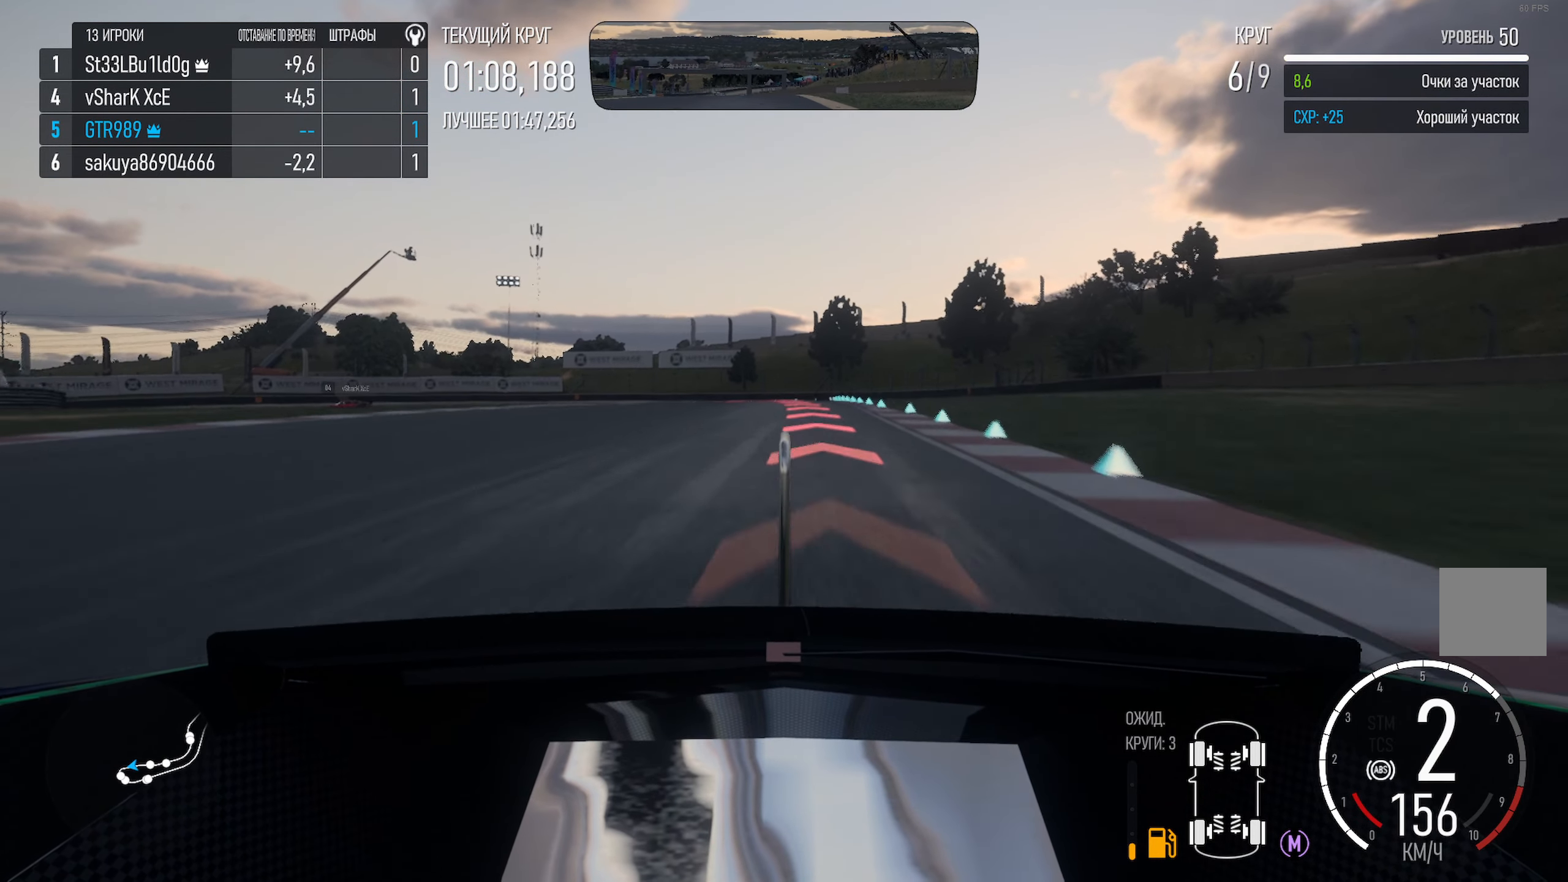
{"buttons": ["X"], "left_stick": "left", "right_stick": "center", "events": [[216, "X", "up"], [400, "X", "down"], [500, "left_stick", "left"]]}
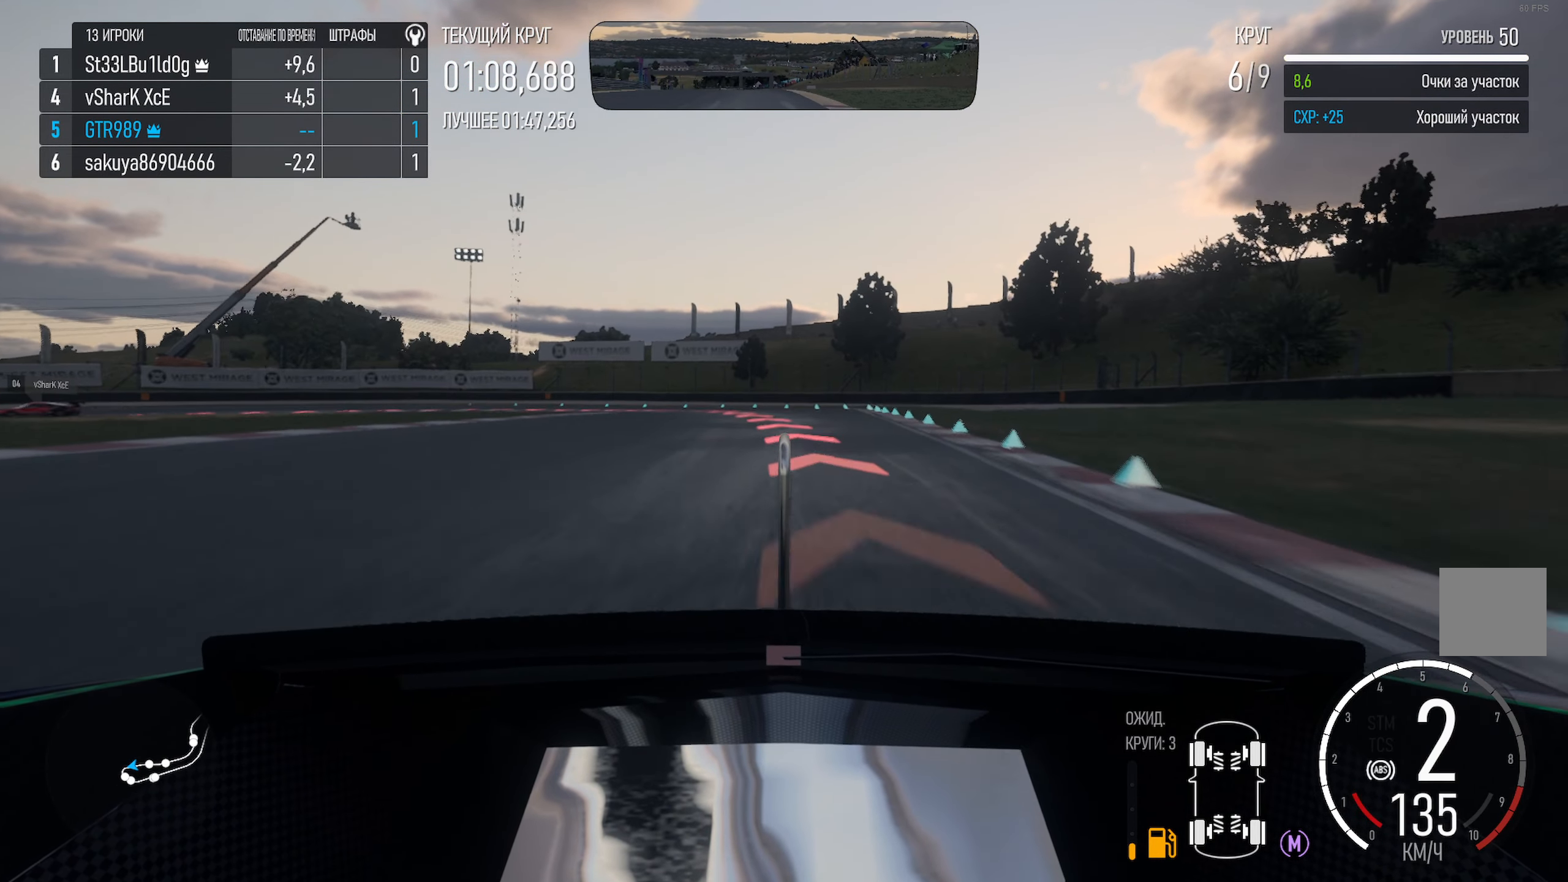
{"buttons": ["X"], "left_stick": "left", "right_stick": "center"}
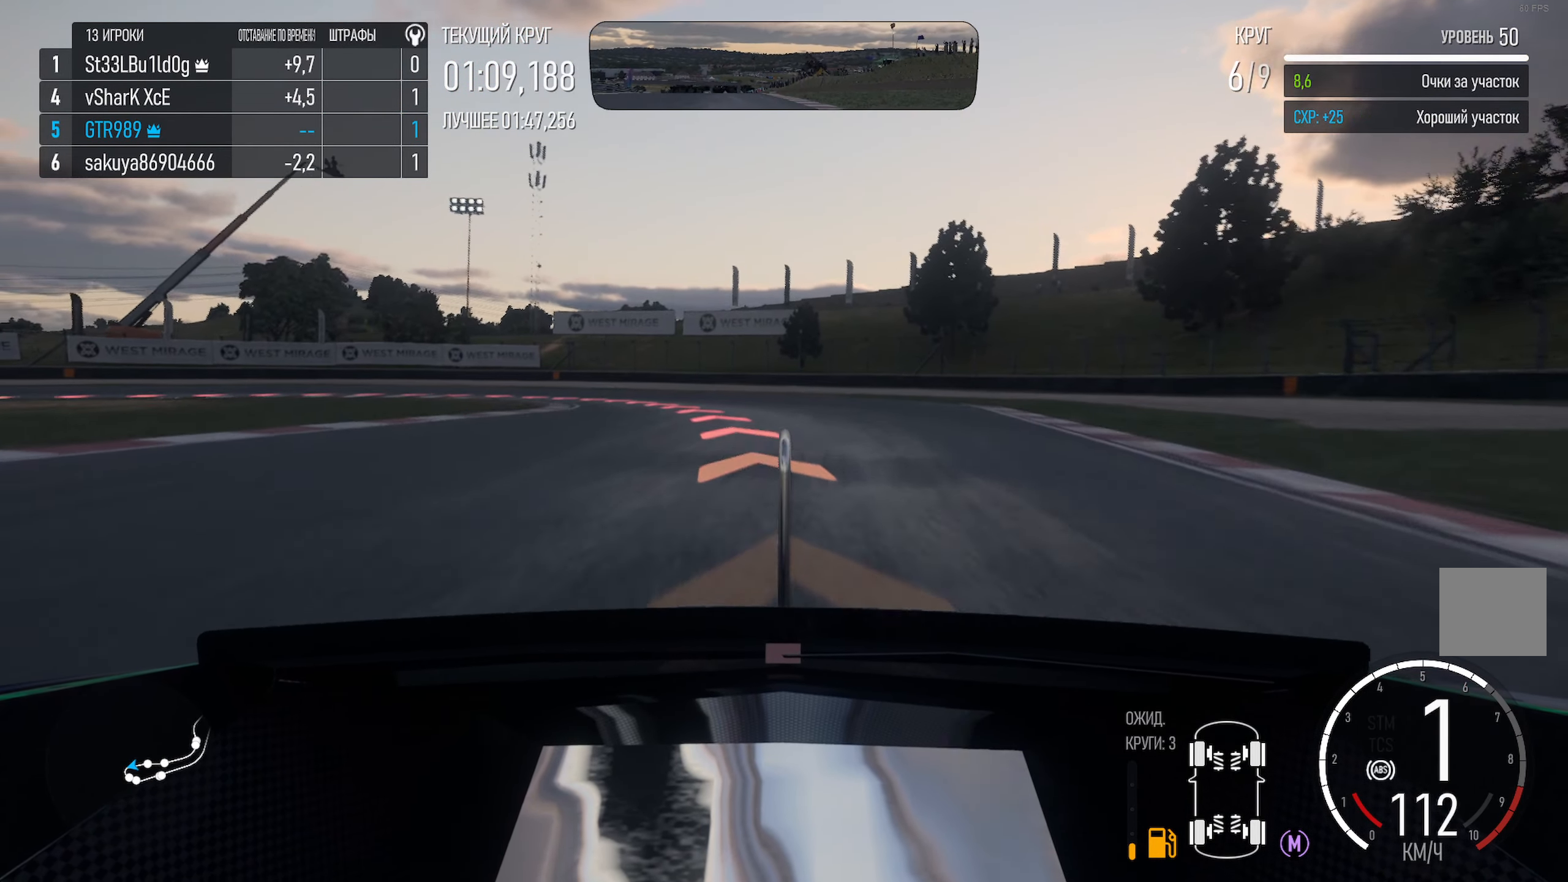
{"buttons": ["X"], "left_stick": "left", "right_stick": "center"}
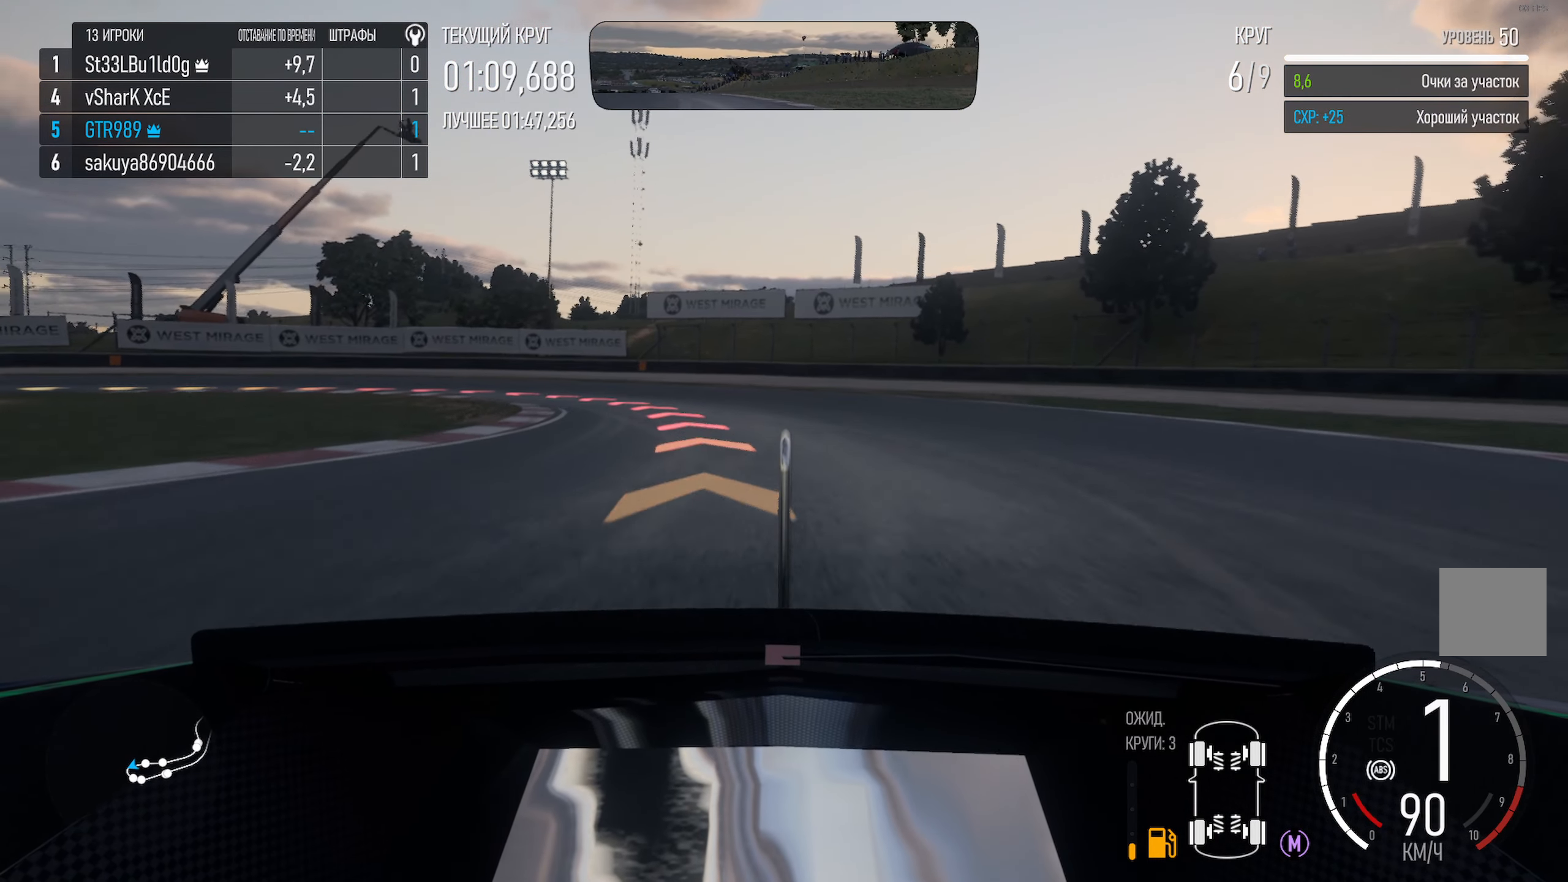
{"buttons": ["A"], "left_stick": "center", "right_stick": "center", "events": [[50, "X", "up"], [333, "A", "down"], [500, "left_stick", "center"]]}
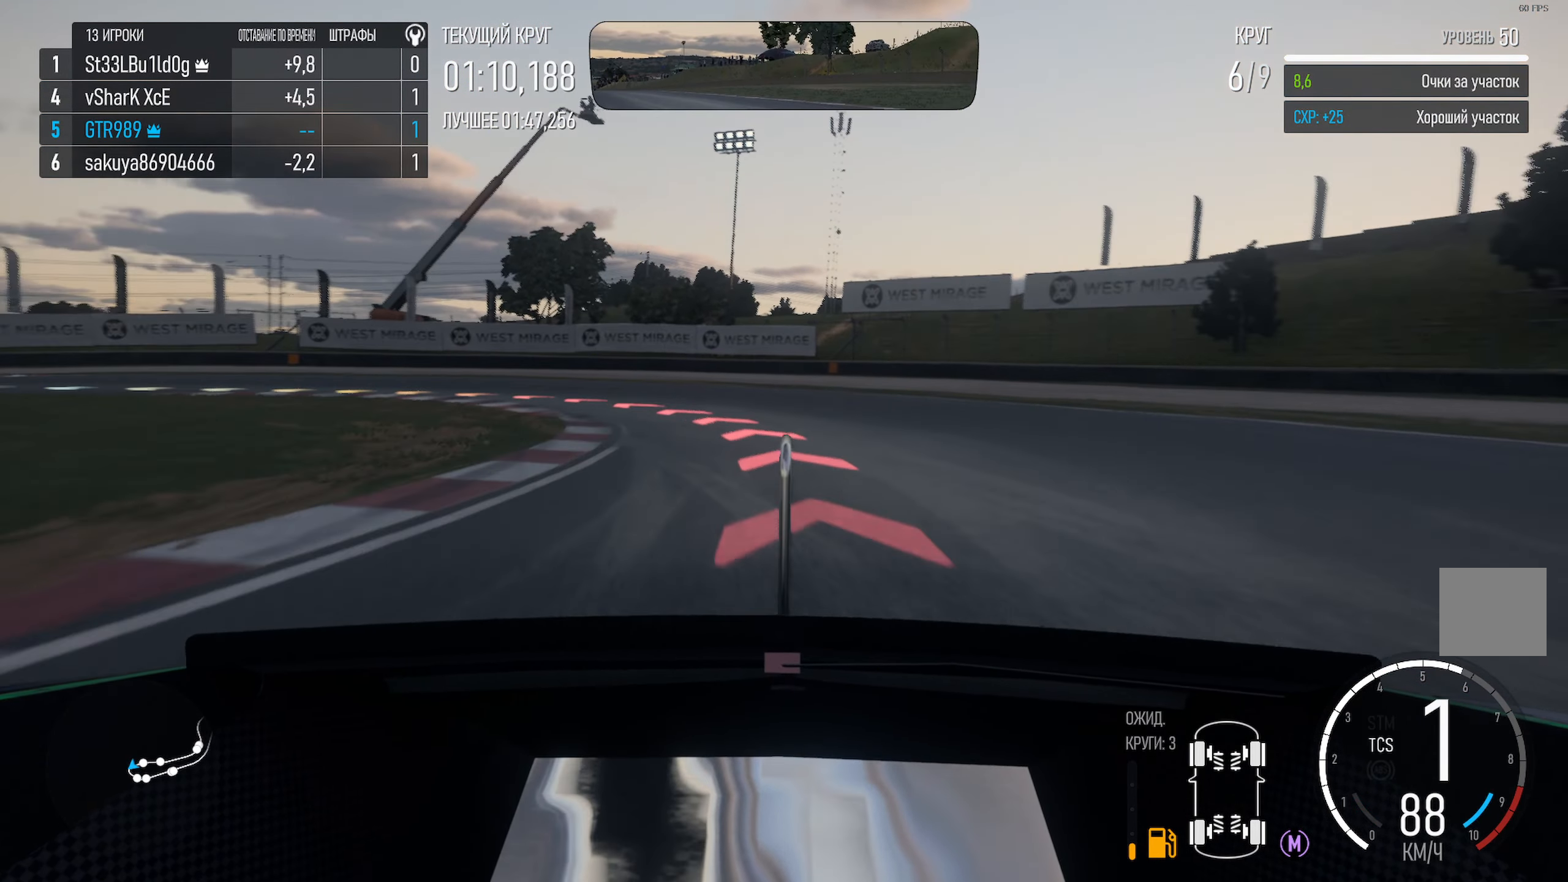
{"buttons": [], "left_stick": "left", "right_stick": "center", "events": [[83, "A", "up"], [100, "left_stick", "left"], [200, "X", "down"], [317, "X", "up"]]}
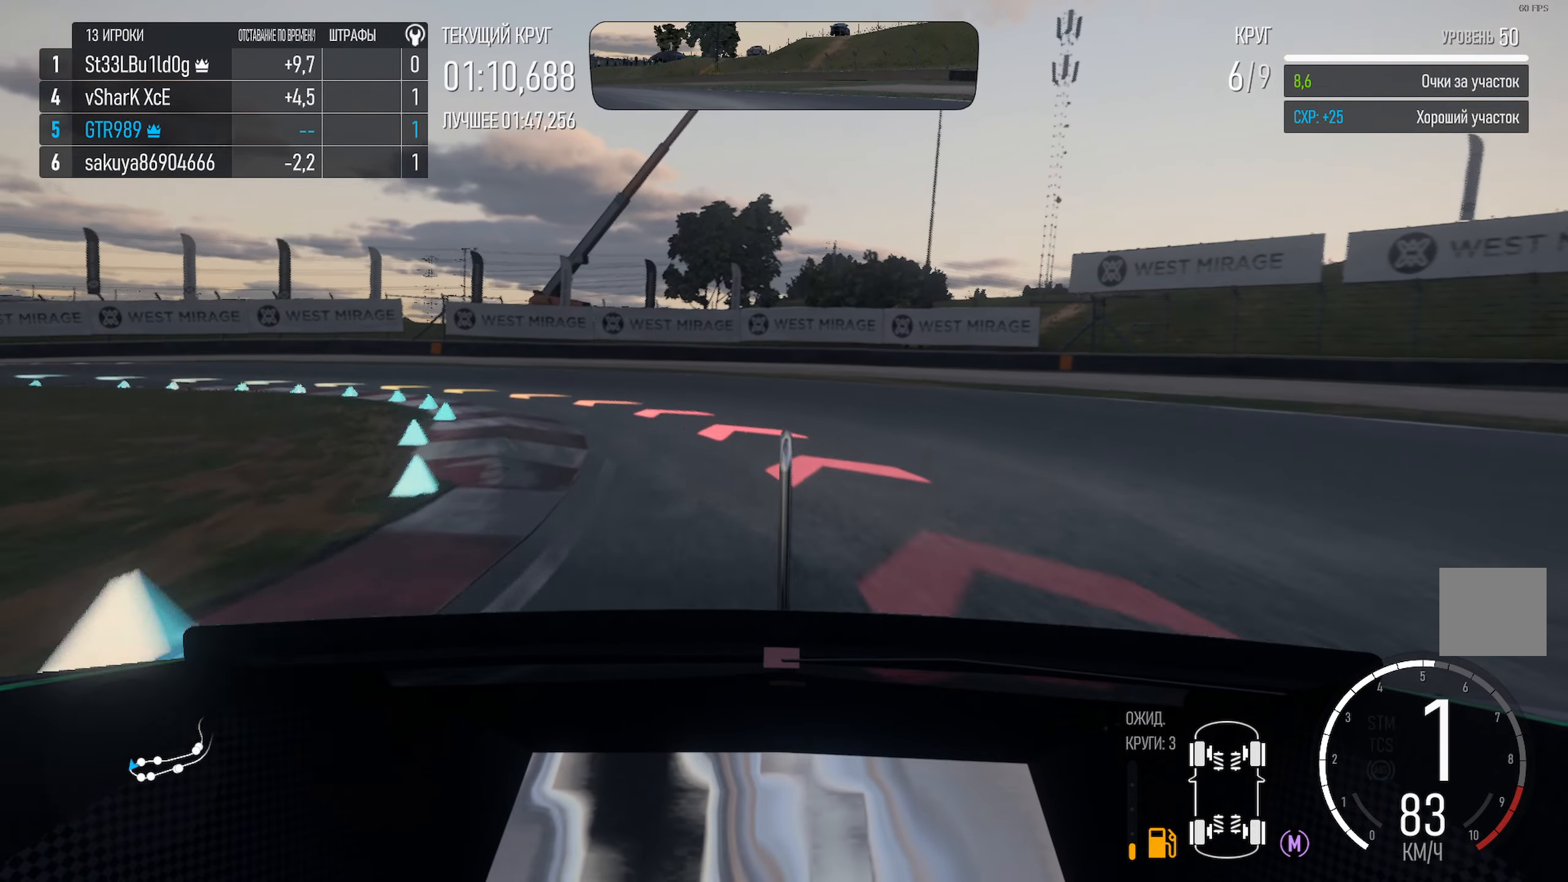
{"buttons": [], "left_stick": "left", "right_stick": "center", "events": [[100, "X", "down"], [217, "X", "up"]]}
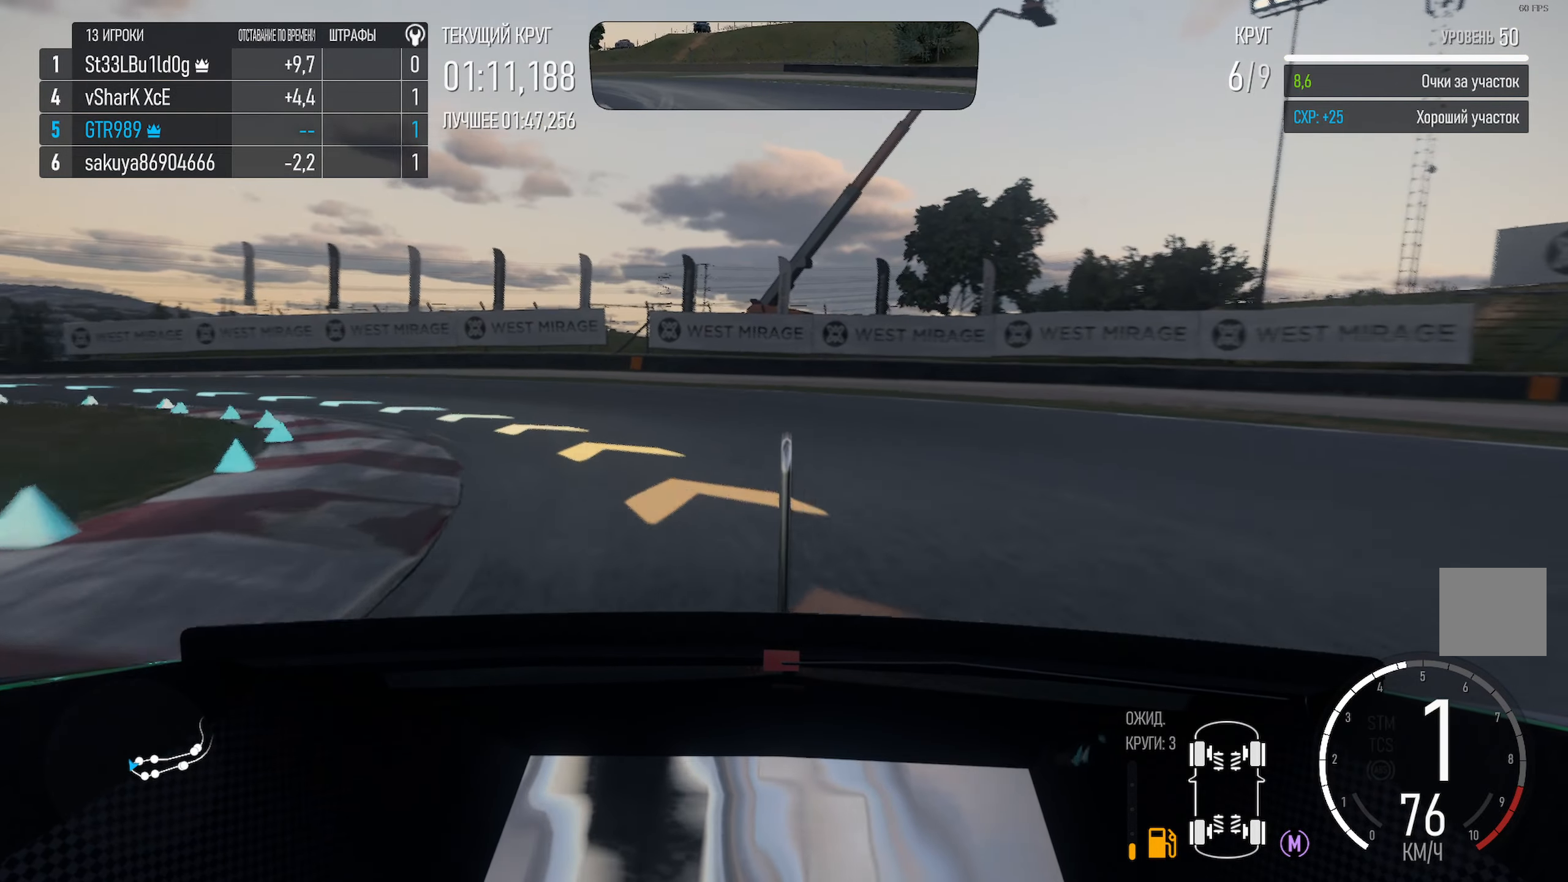
{"buttons": ["A"], "left_stick": "left", "right_stick": "center", "events": [[417, "A", "down"]]}
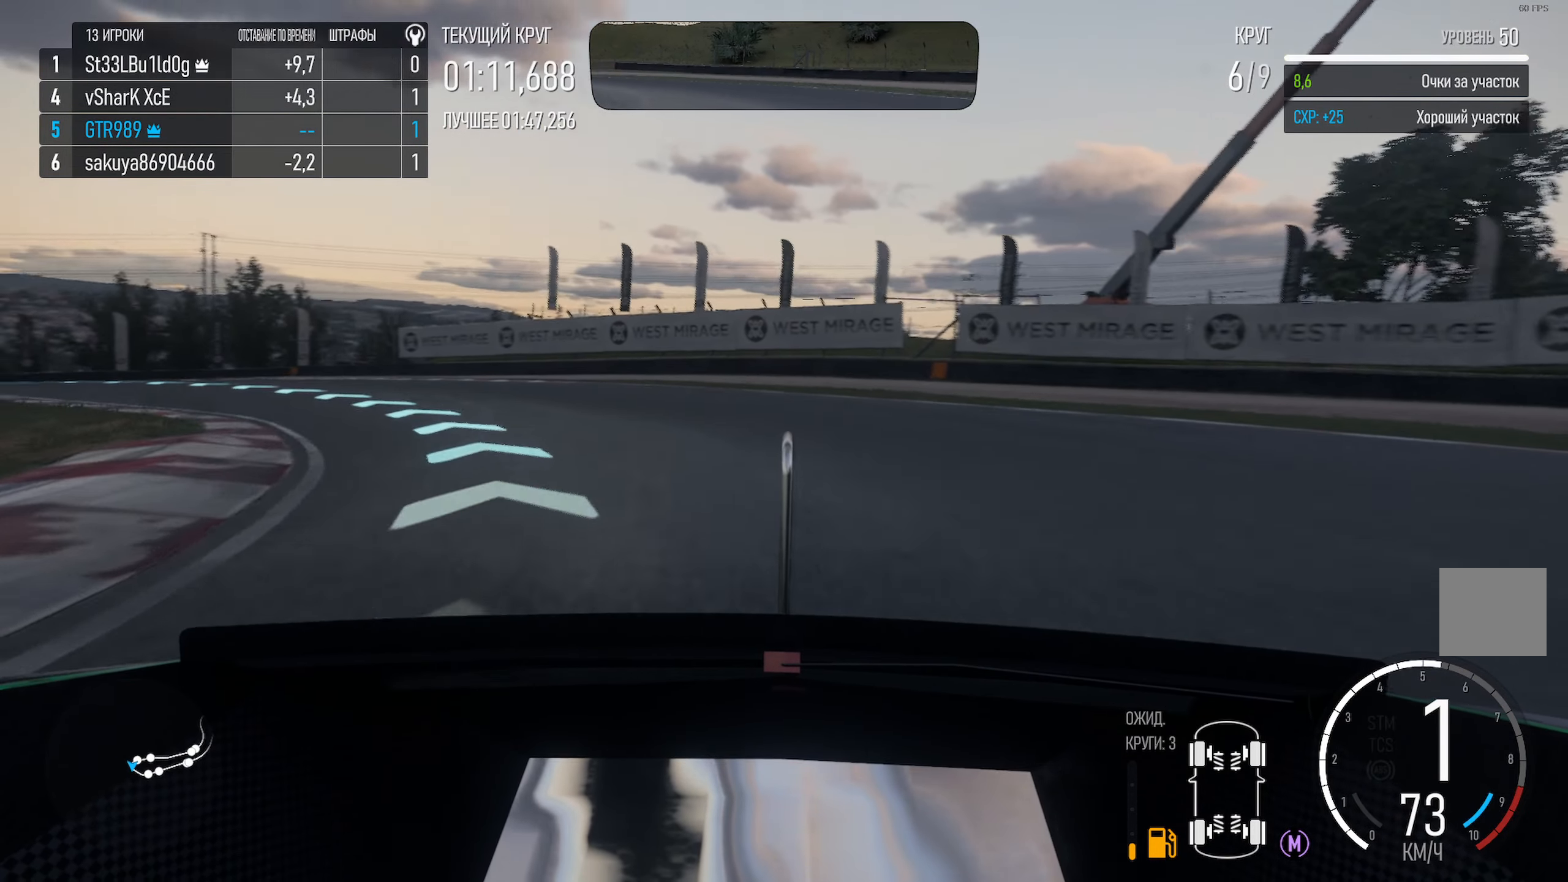
{"buttons": ["A"], "left_stick": "left", "right_stick": "center", "events": []}
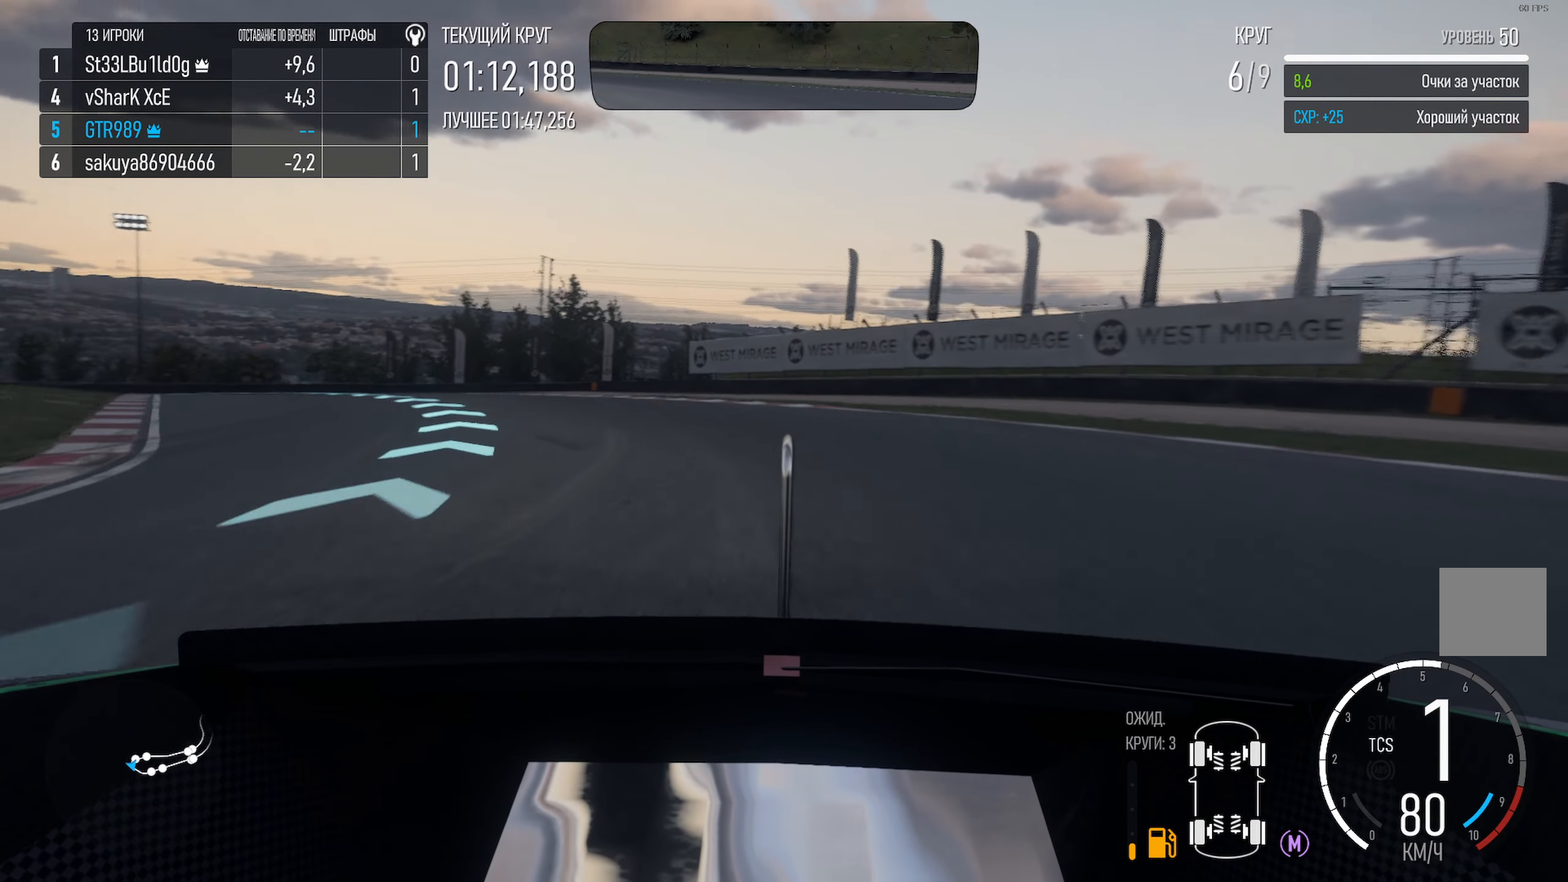
{"buttons": ["A"], "left_stick": "left", "right_stick": "center", "events": []}
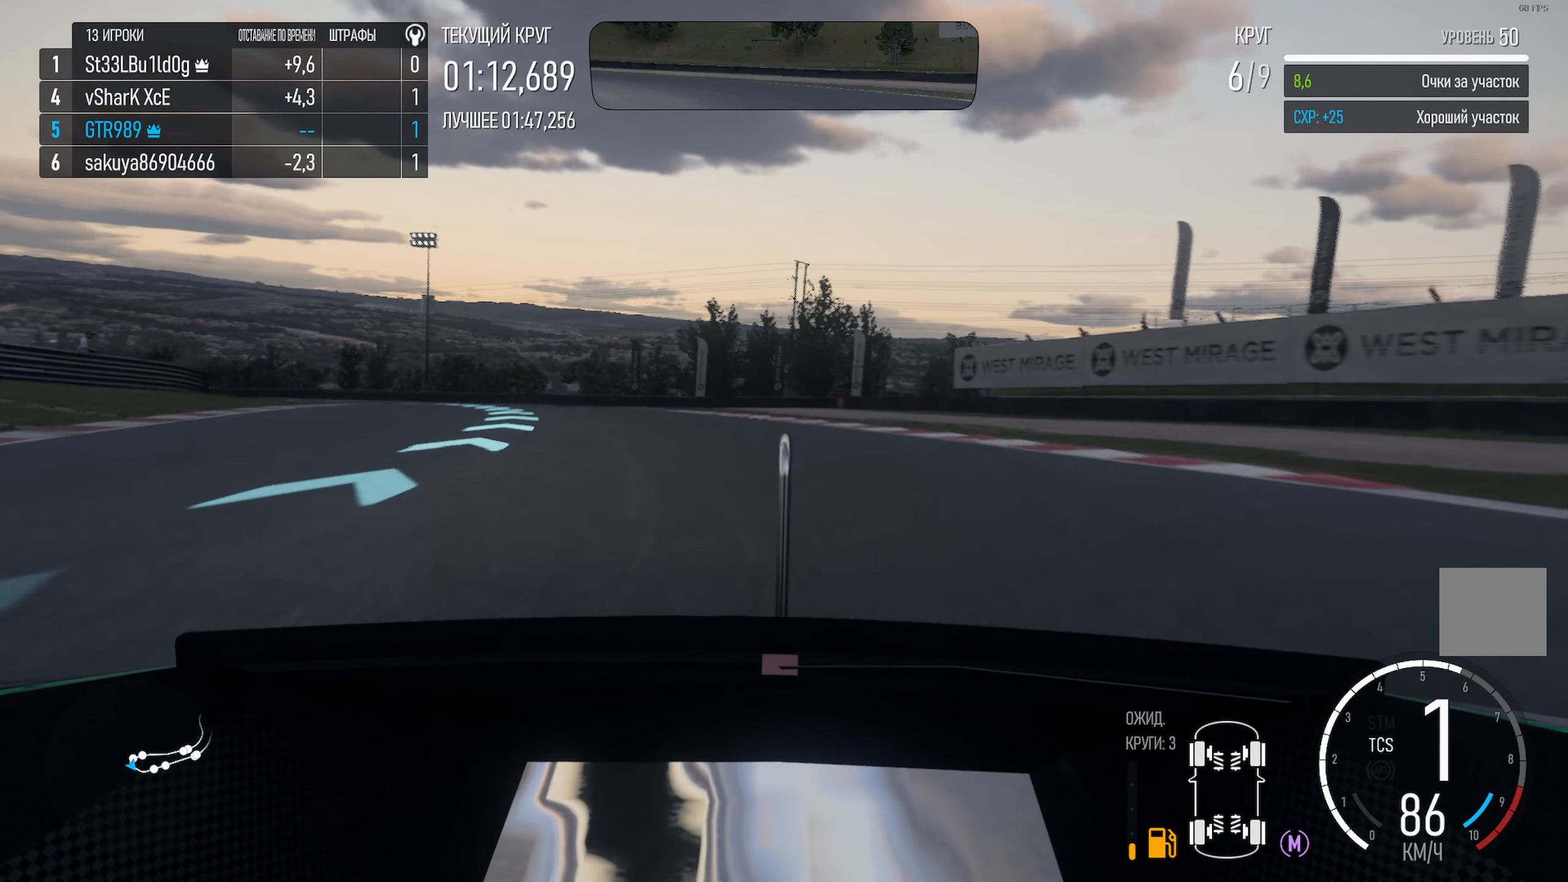
{"buttons": ["A"], "left_stick": "center", "right_stick": "center", "events": [[17, "left_stick", "center"], [83, "left_stick", "left"], [500, "left_stick", "center"]]}
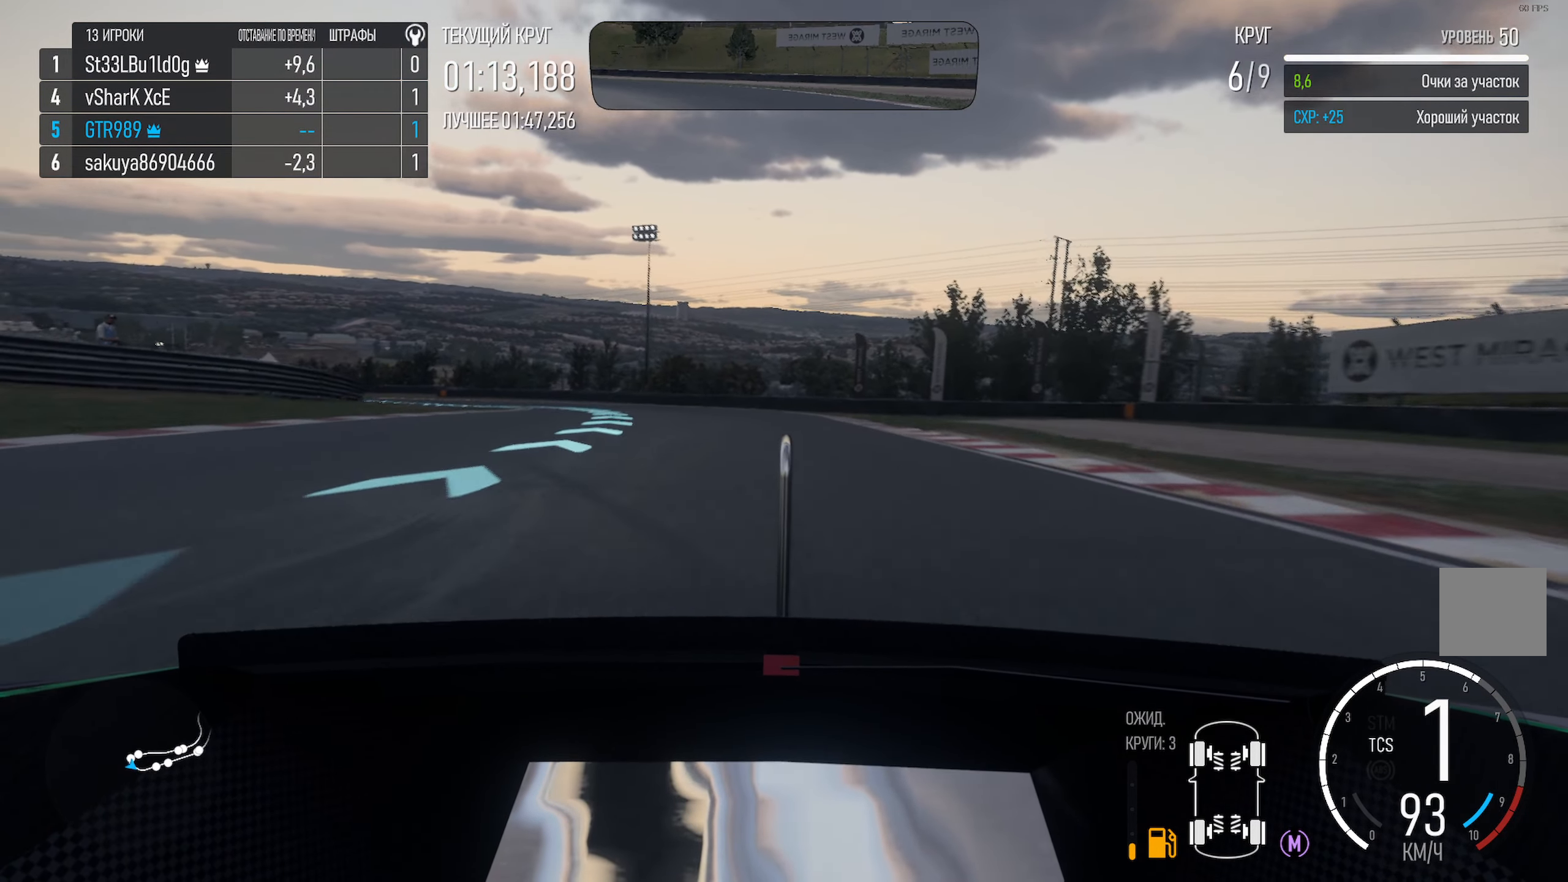
{"buttons": ["A"], "left_stick": "left", "right_stick": "center", "events": [[133, "left_stick", "left"], [417, "left_stick", "center"], [500, "left_stick", "left"]]}
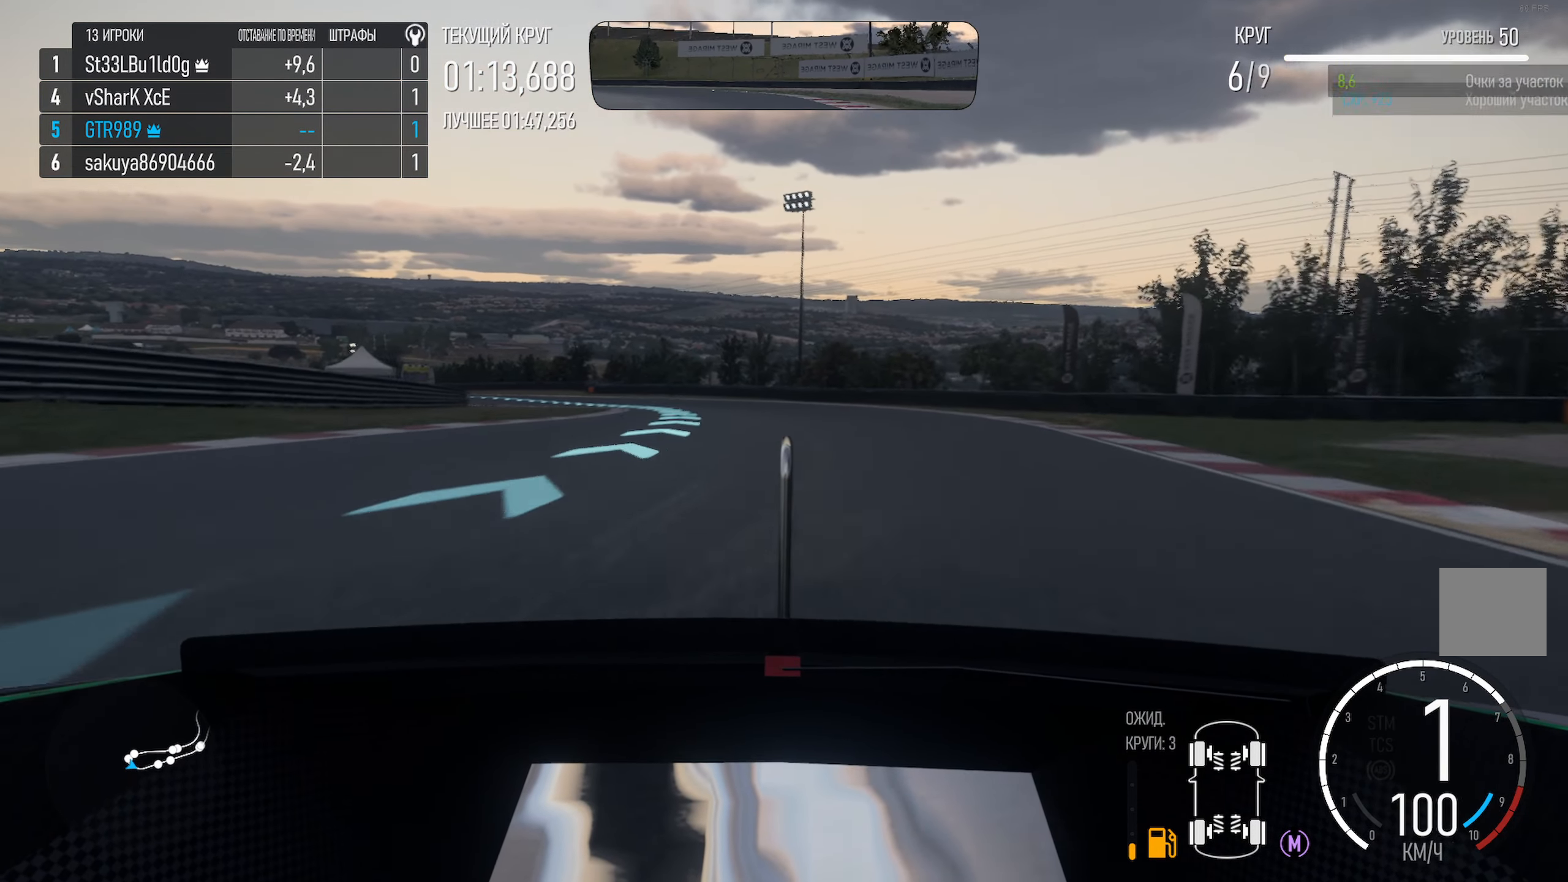
{"buttons": ["A"], "left_stick": "center", "right_stick": "center", "events": [[383, "left_stick", "center"]]}
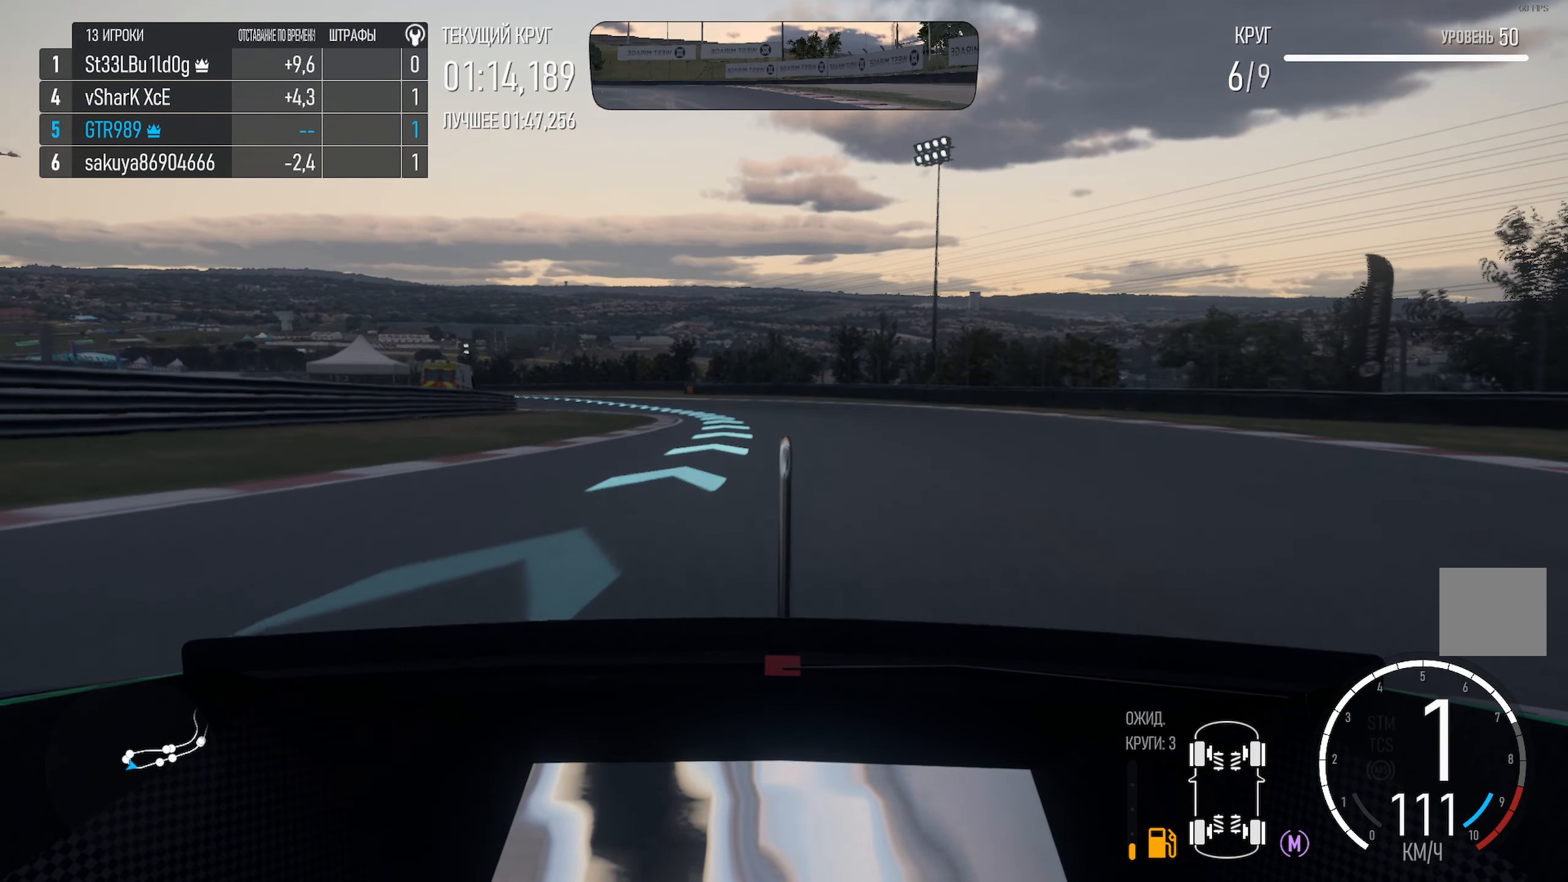
{"buttons": ["A"], "left_stick": "left", "right_stick": "center", "events": [[33, "left_stick", "left"], [350, "left_stick", "center"], [417, "left_stick", "left"]]}
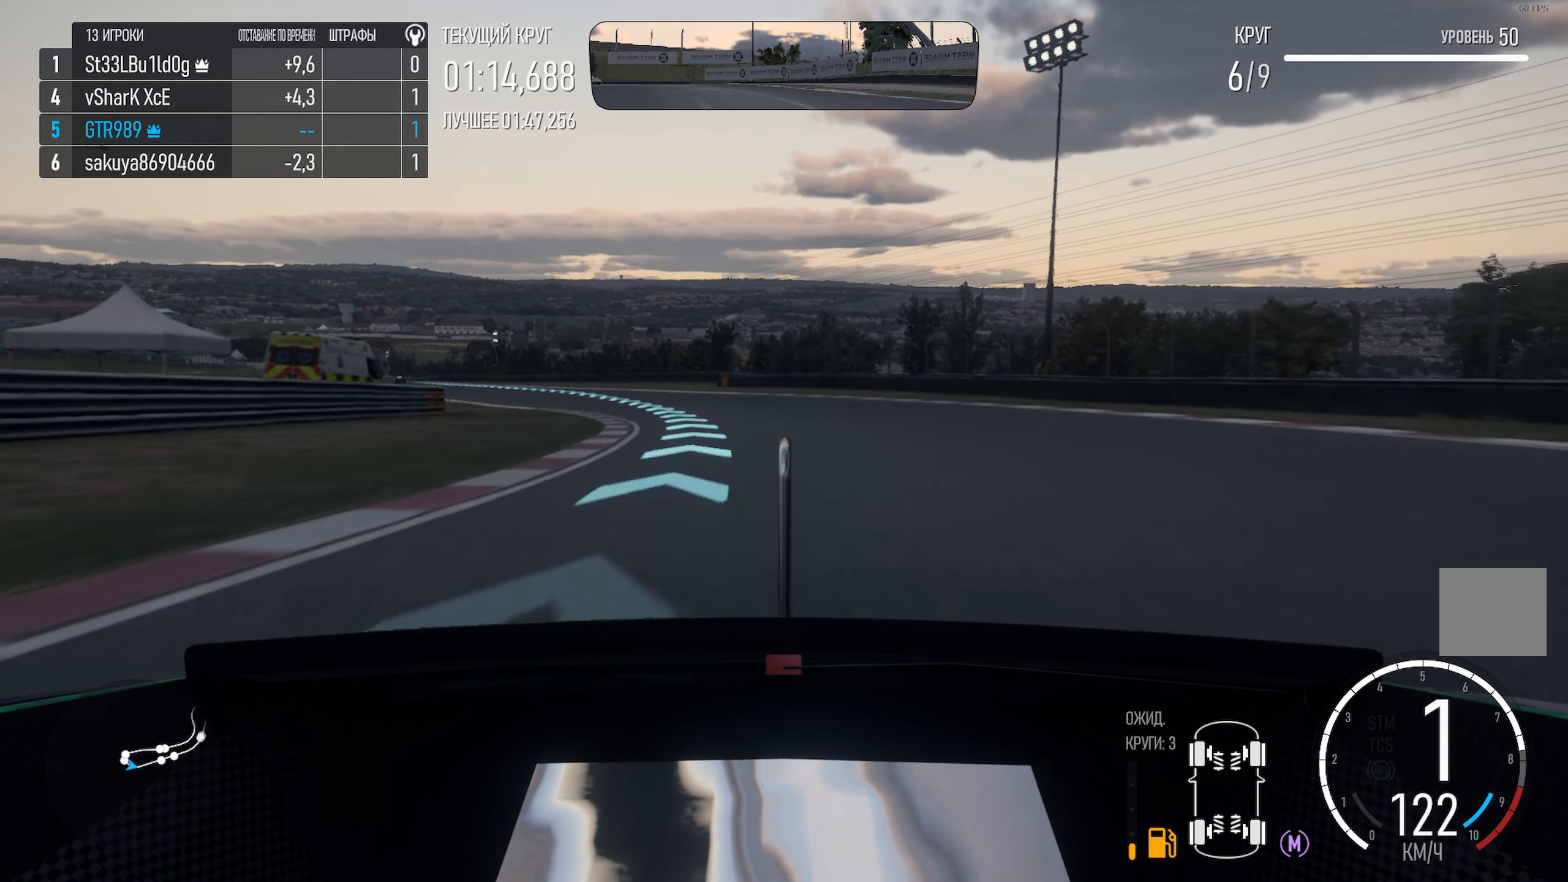
{"buttons": ["A"], "left_stick": "left", "right_stick": "center", "events": []}
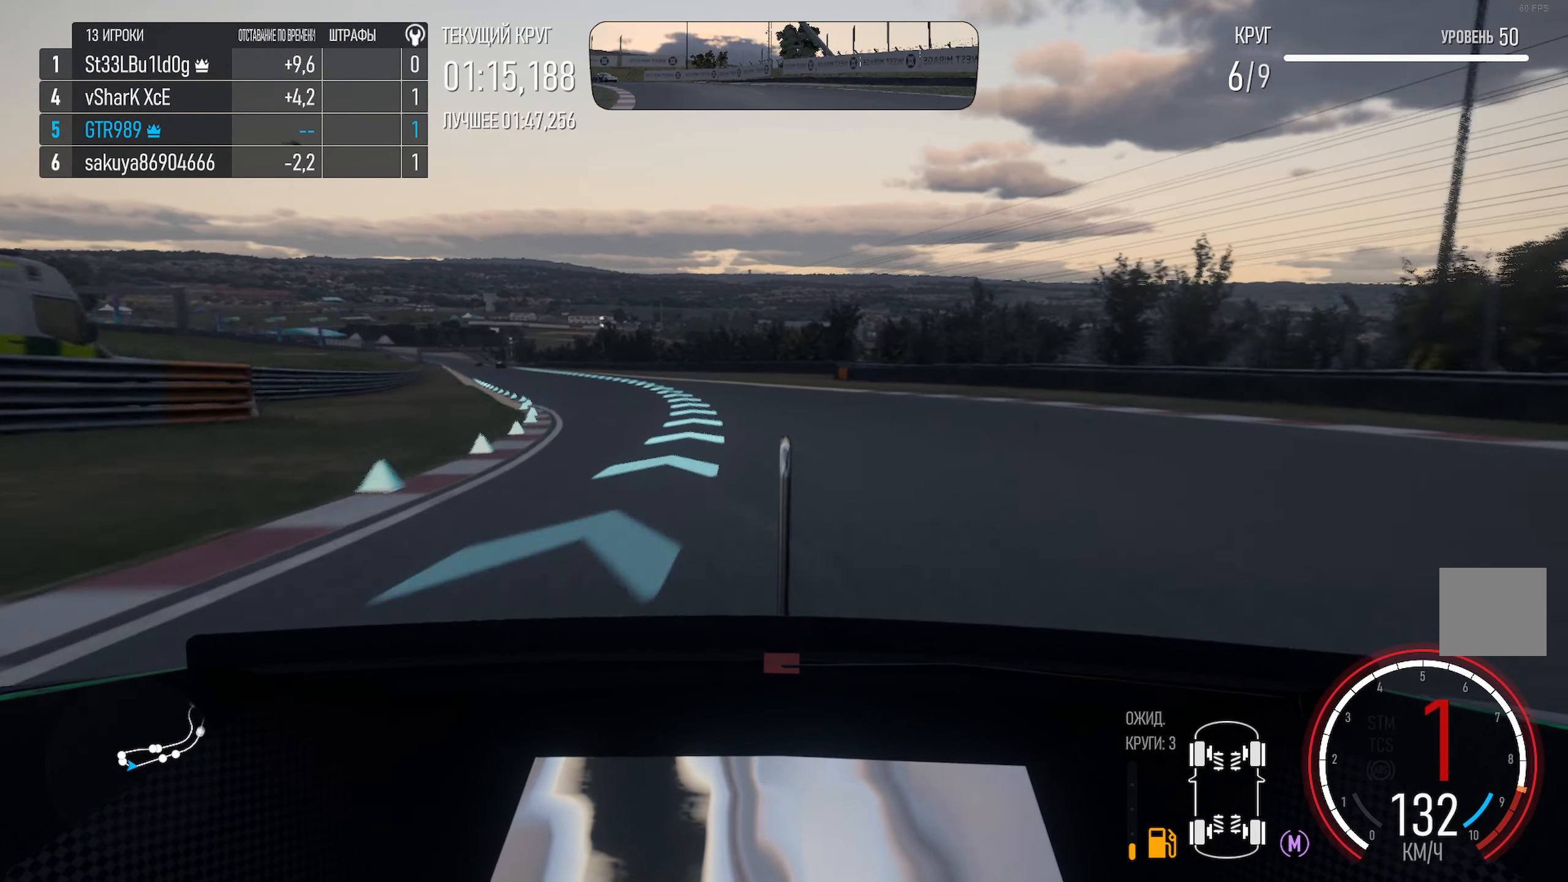
{"buttons": ["A"], "left_stick": "left", "right_stick": "center", "events": [[167, "R2", "down"], [234, "left_stick", "center"], [284, "R2", "up"], [467, "left_stick", "left"]]}
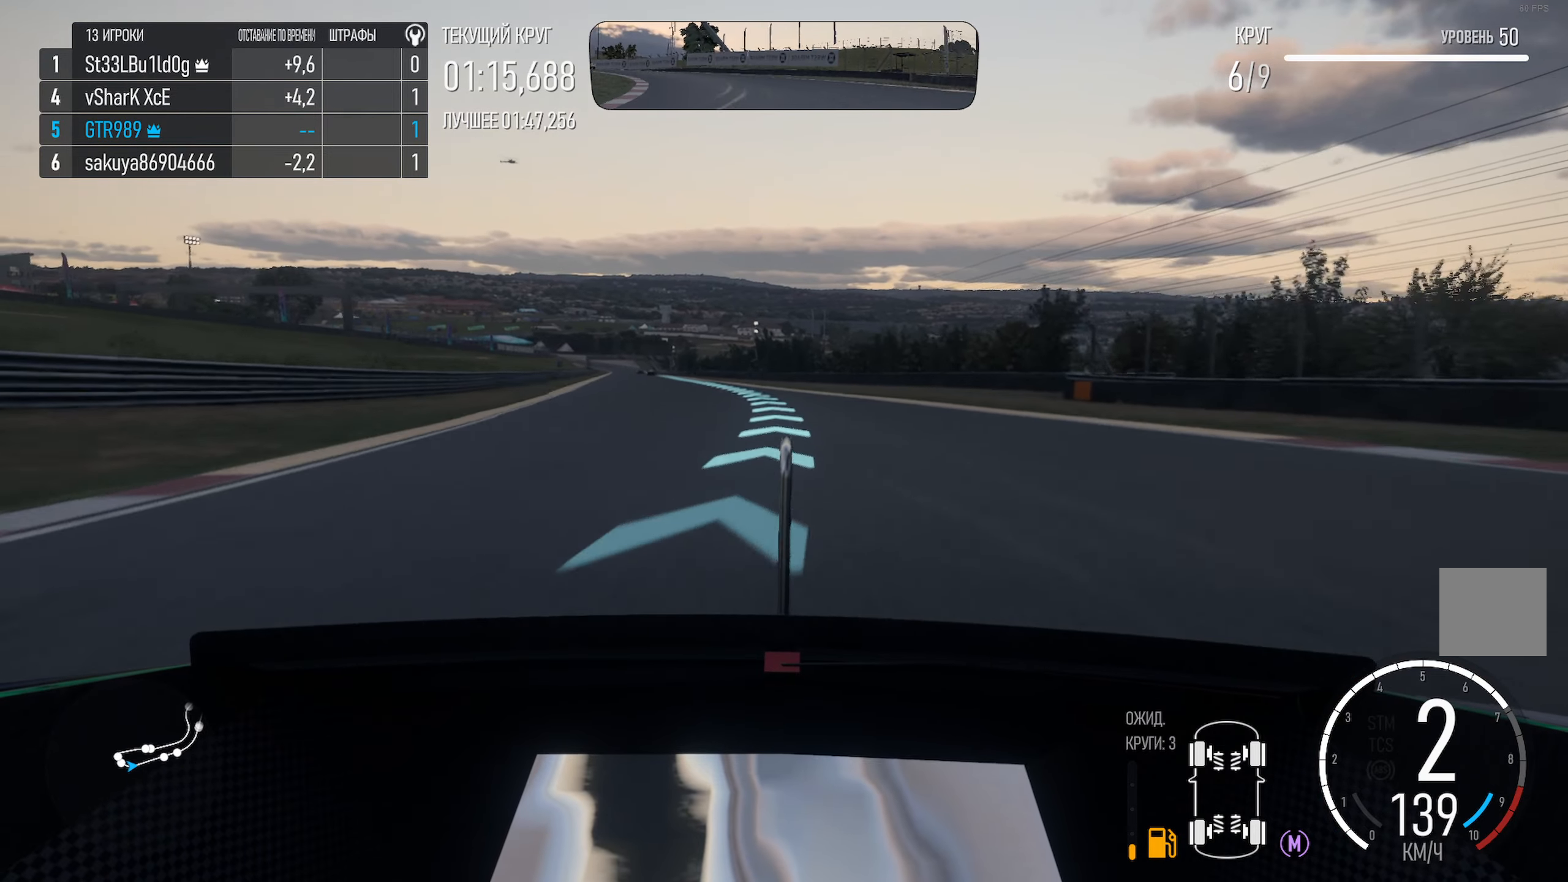
{"buttons": ["A"], "left_stick": "left", "right_stick": "center", "events": [[350, "left_stick", "center"], [450, "left_stick", "left"]]}
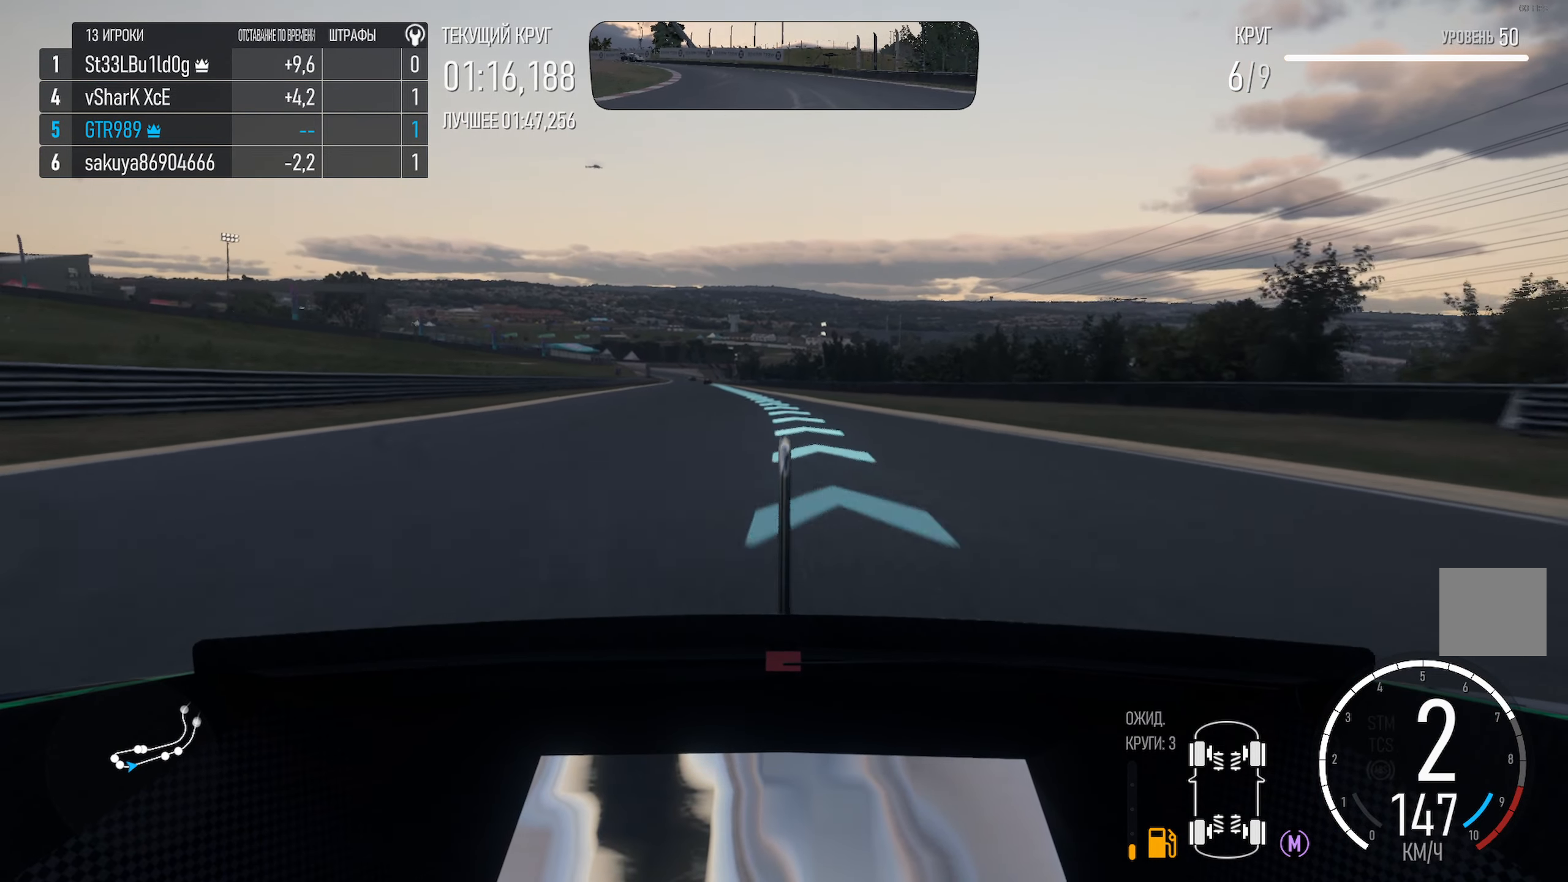
{"buttons": ["A"], "left_stick": "left", "right_stick": "center", "events": [[184, "left_stick", "center"], [417, "left_stick", "left"]]}
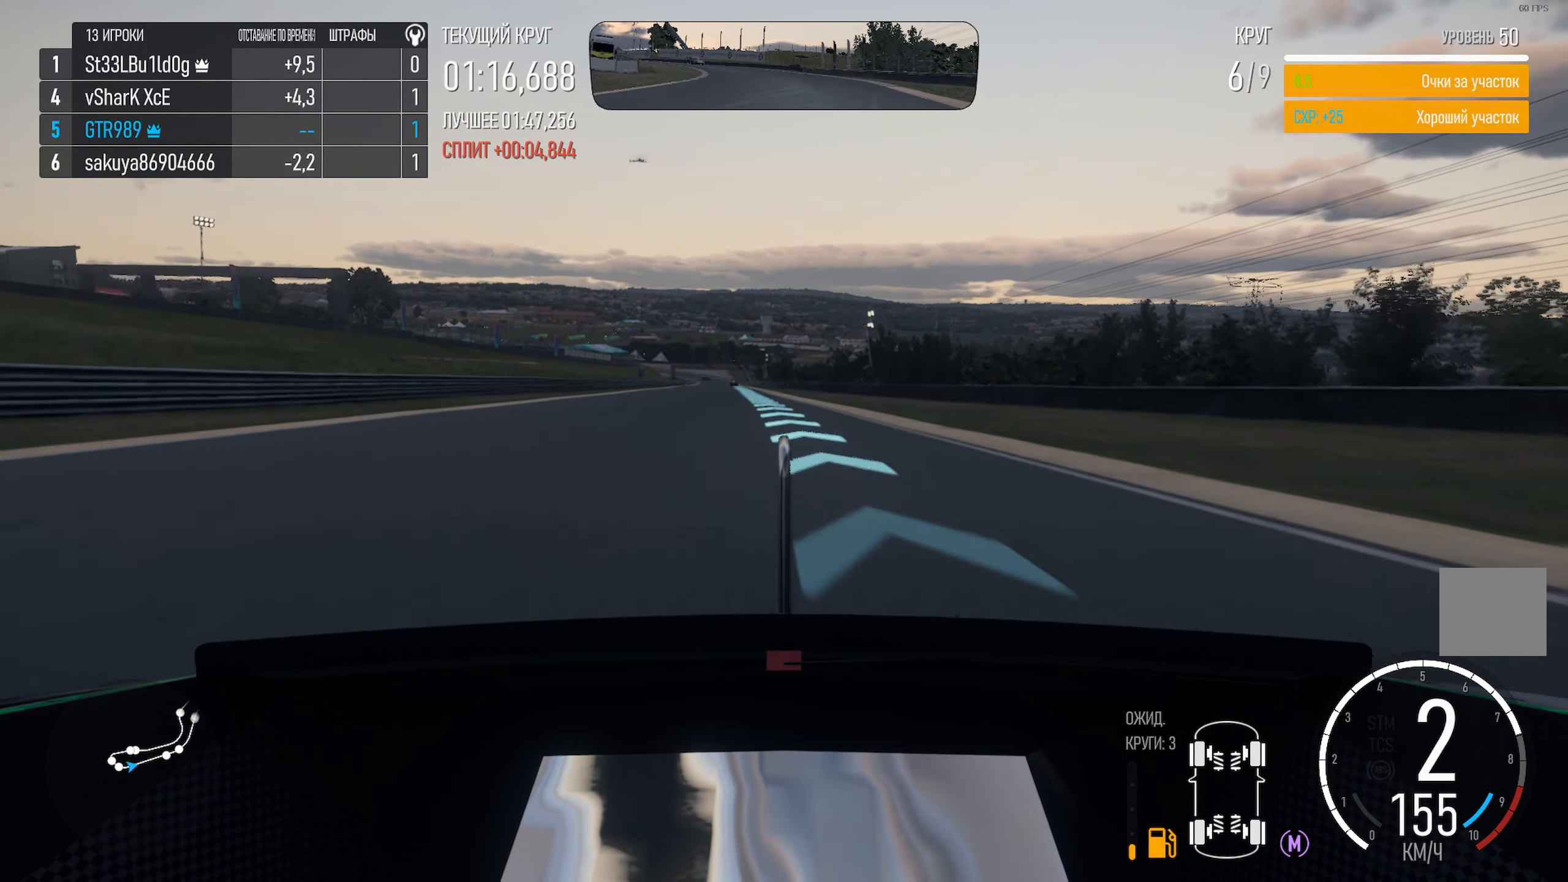
{"buttons": ["A"], "left_stick": "center", "right_stick": "center", "events": [[167, "left_stick", "center"], [334, "left_stick", "left"], [484, "left_stick", "center"]]}
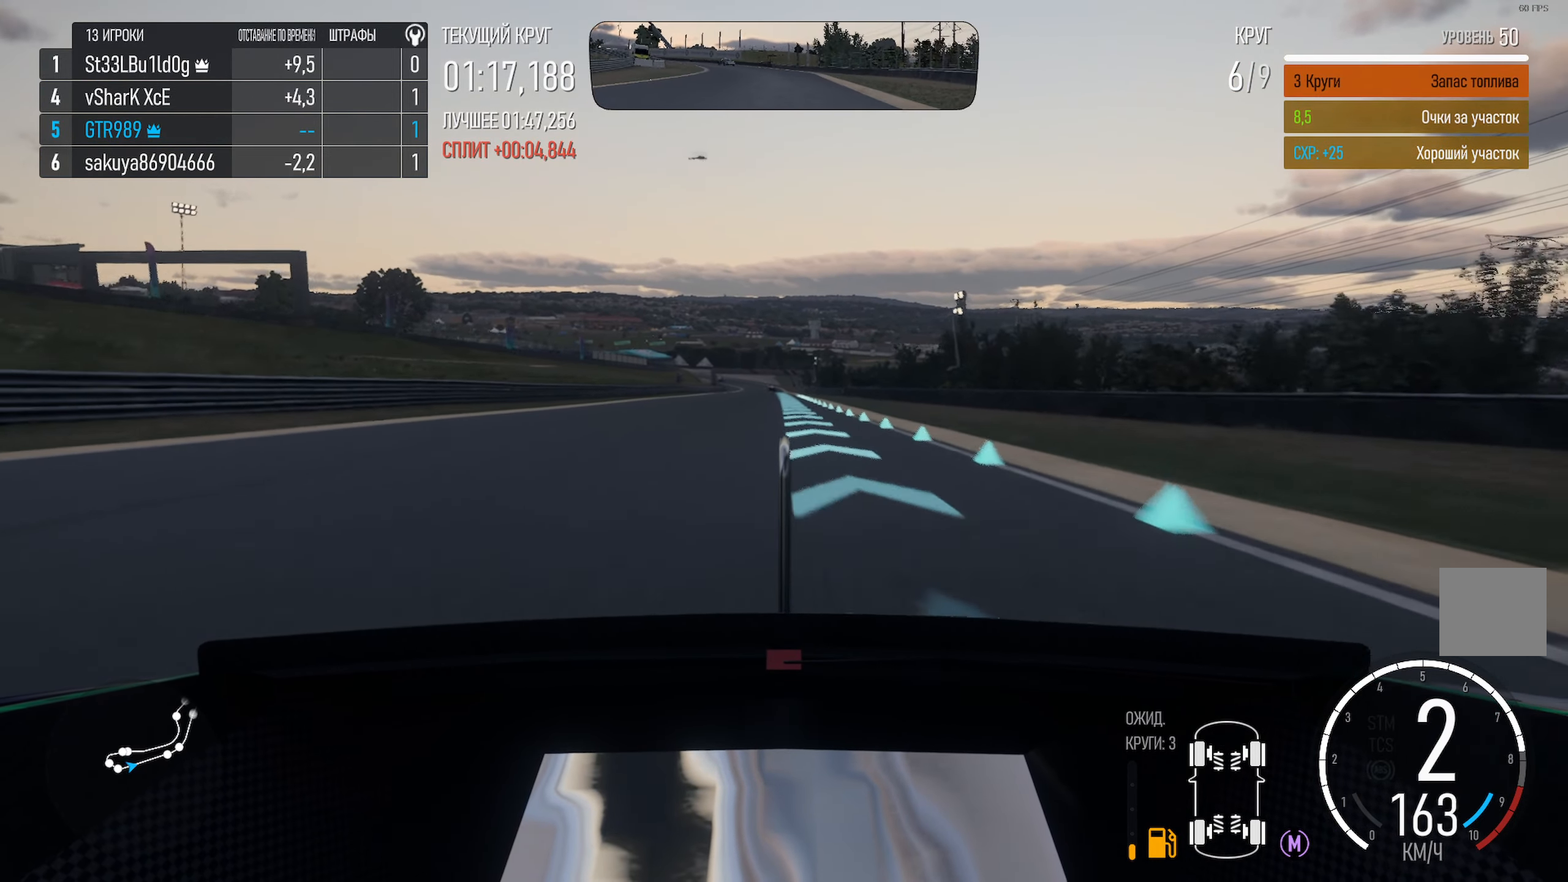
{"buttons": ["A"], "left_stick": "center", "right_stick": "center", "events": [[200, "left_stick", "left"], [350, "left_stick", "center"]]}
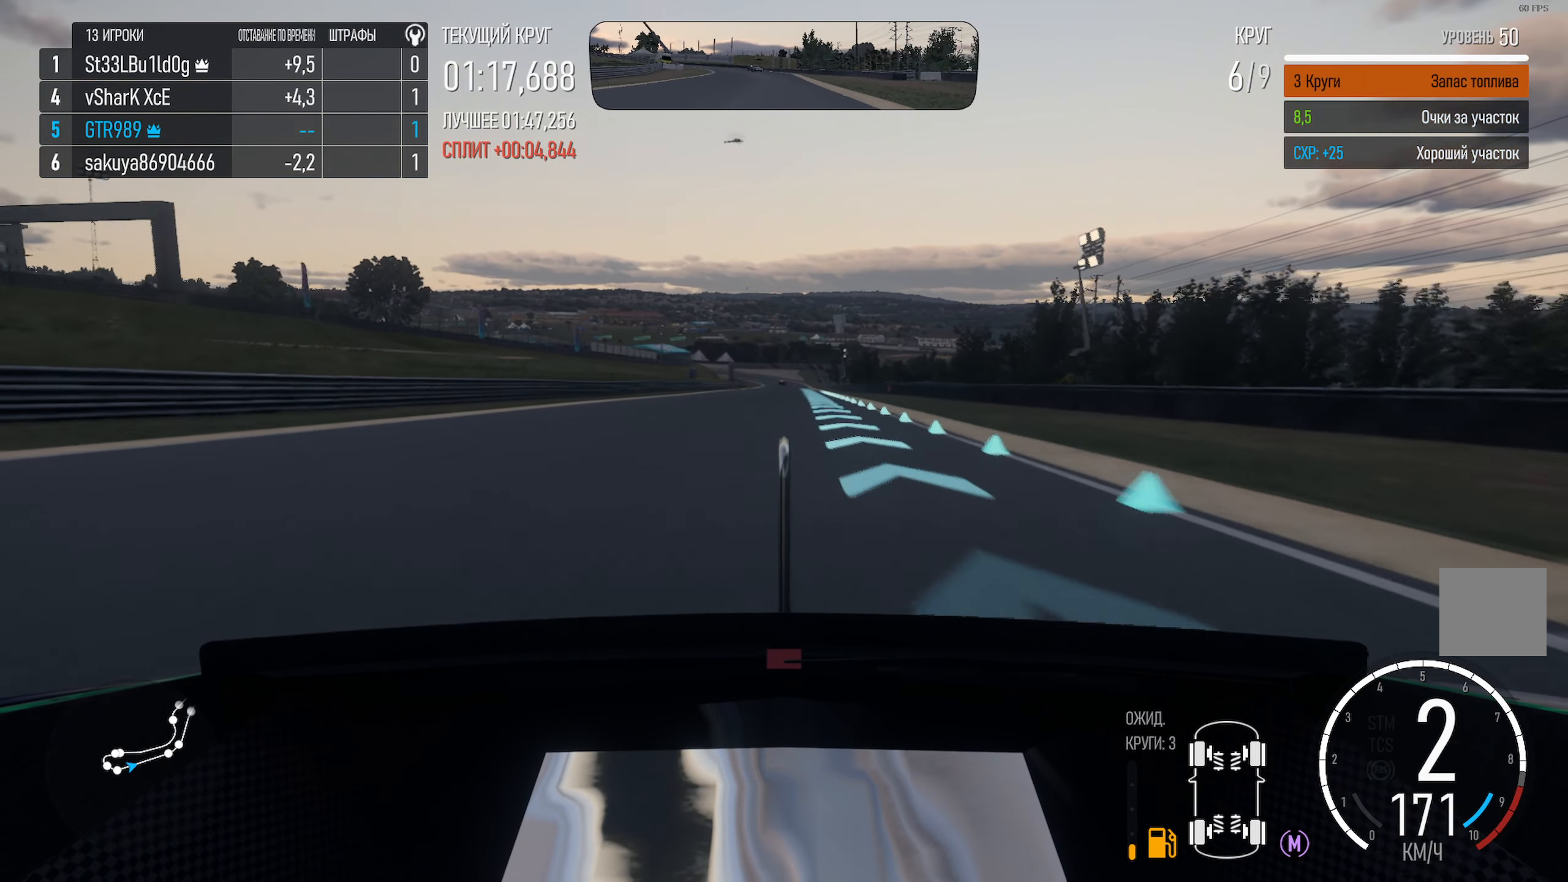
{"buttons": ["A"], "left_stick": "center", "right_stick": "center", "events": [[100, "left_stick", "right"], [234, "left_stick", "center"]]}
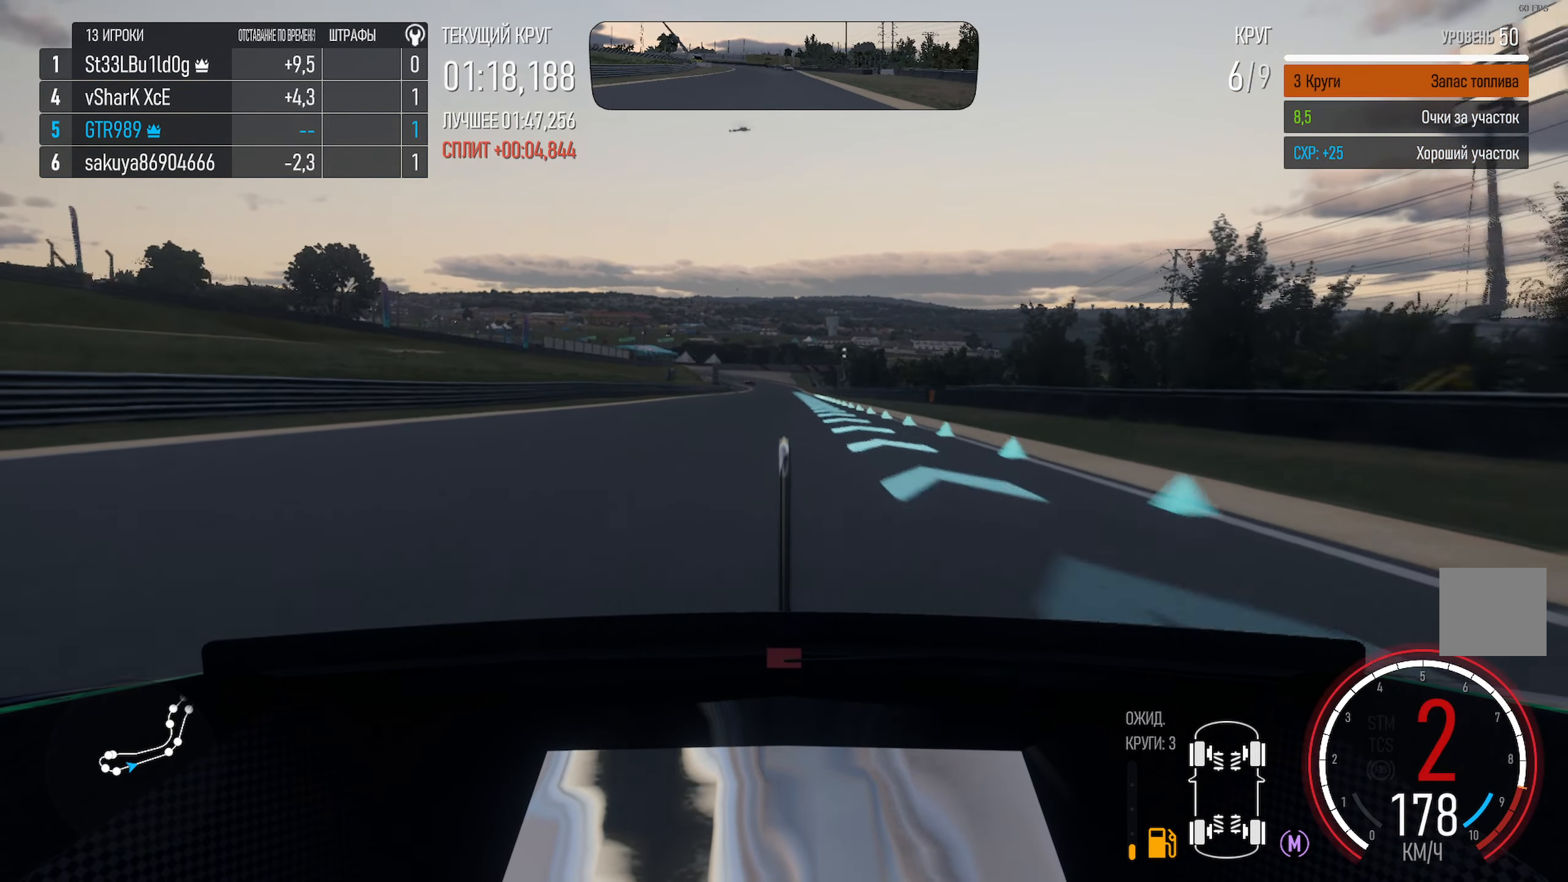
{"buttons": ["A"], "left_stick": "center", "right_stick": "center", "events": [[84, "left_stick", "right"], [150, "left_stick", "center"], [350, "left_stick", "right"], [500, "left_stick", "center"]]}
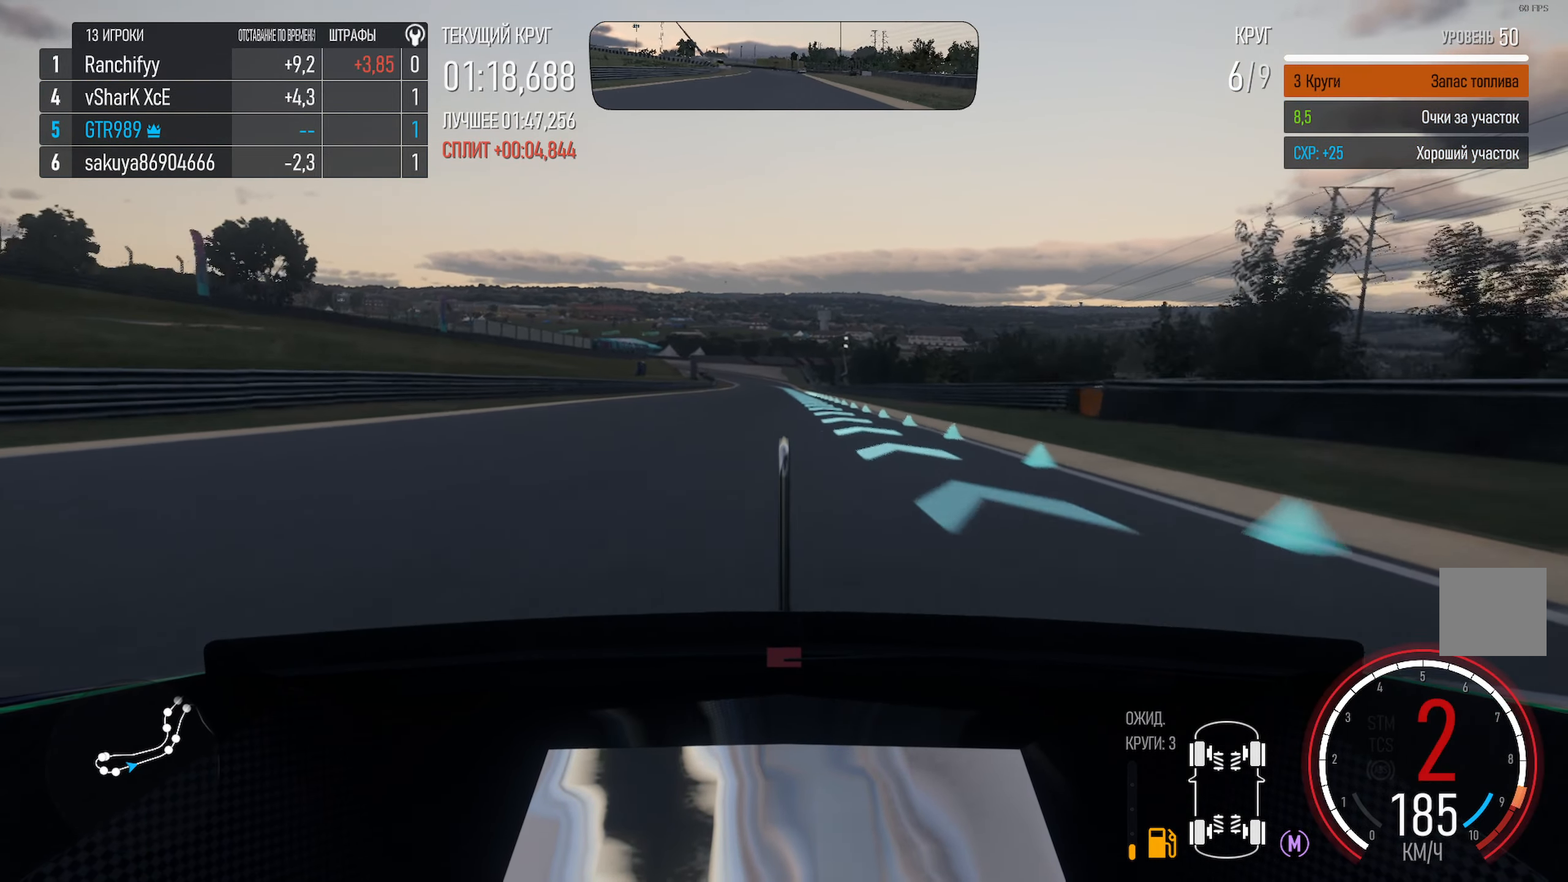
{"buttons": ["A"], "left_stick": "center", "right_stick": "center", "events": [[84, "R2", "down"], [200, "R2", "up"]]}
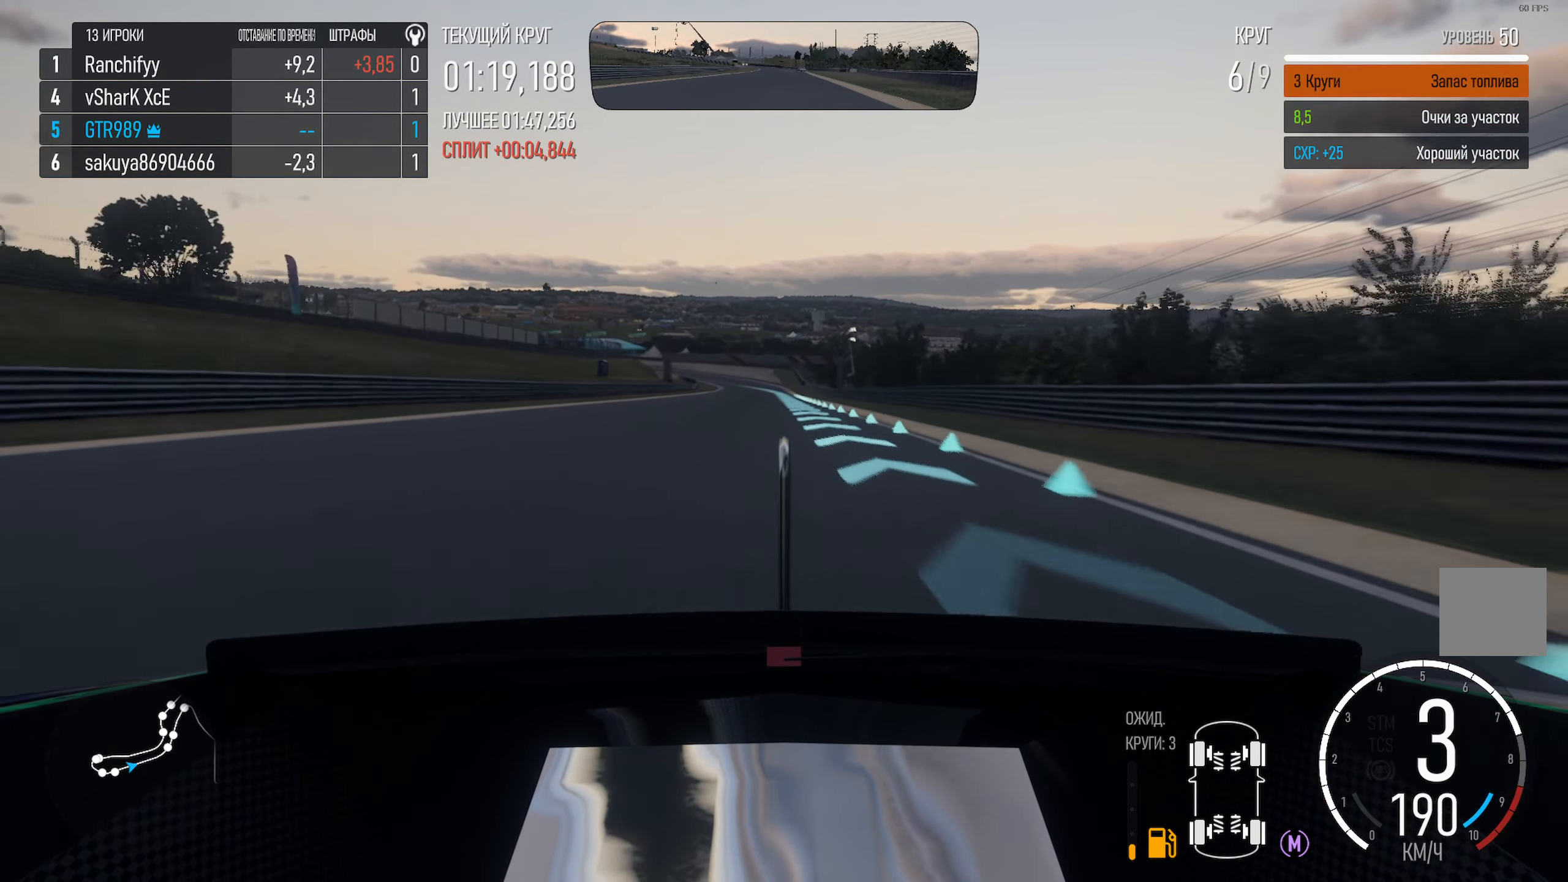
{"buttons": ["A"], "left_stick": "center", "right_stick": "center", "events": []}
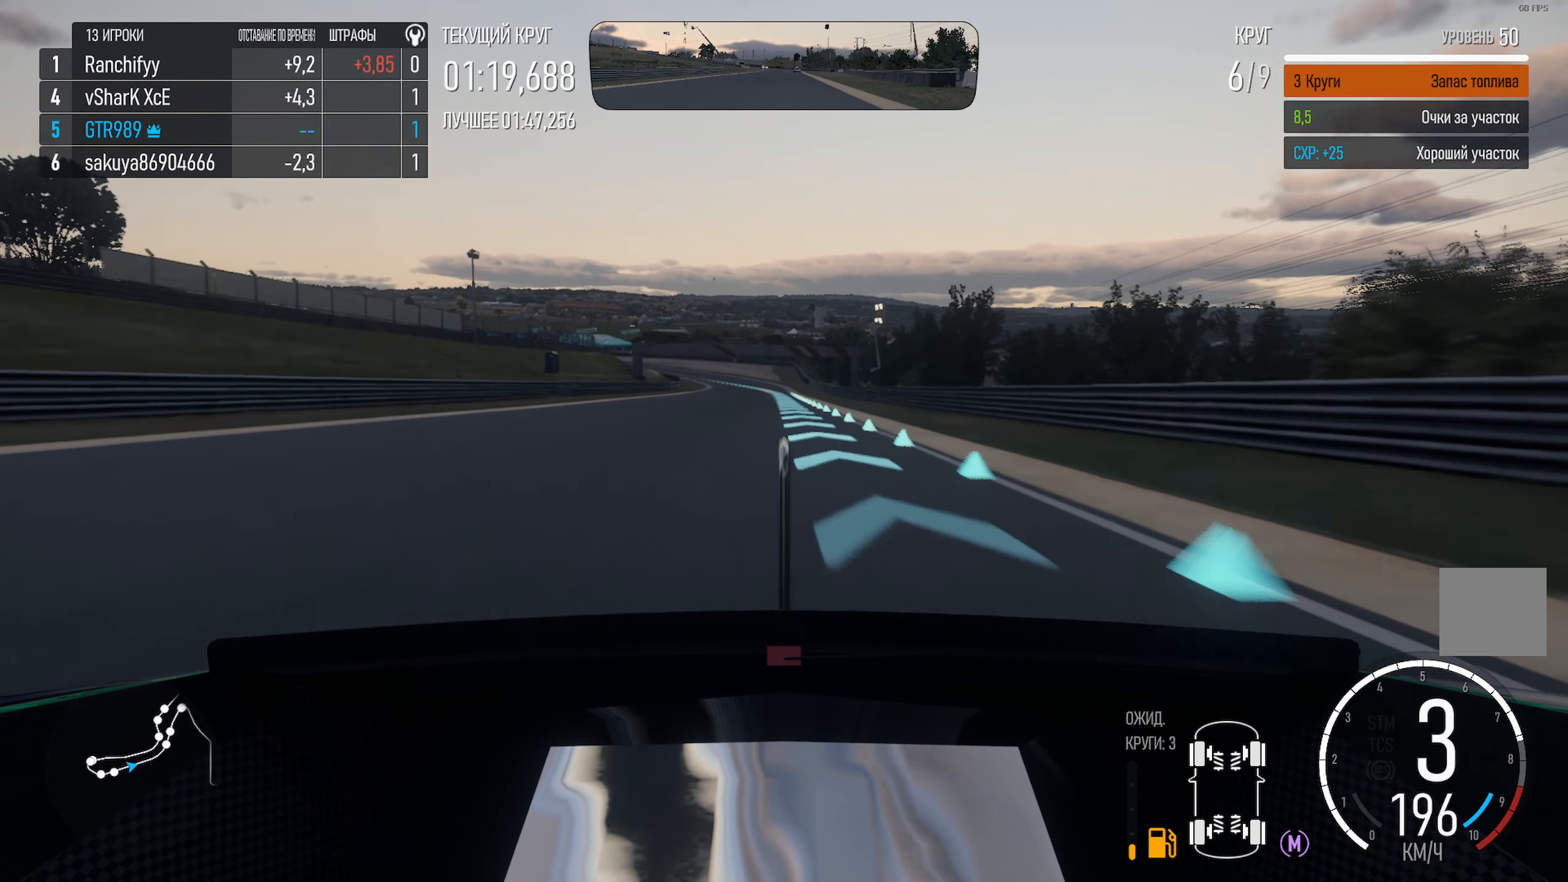
{"buttons": ["A"], "left_stick": "right", "right_stick": "center", "events": [[117, "left_stick", "left"], [234, "left_stick", "center"], [500, "left_stick", "right"]]}